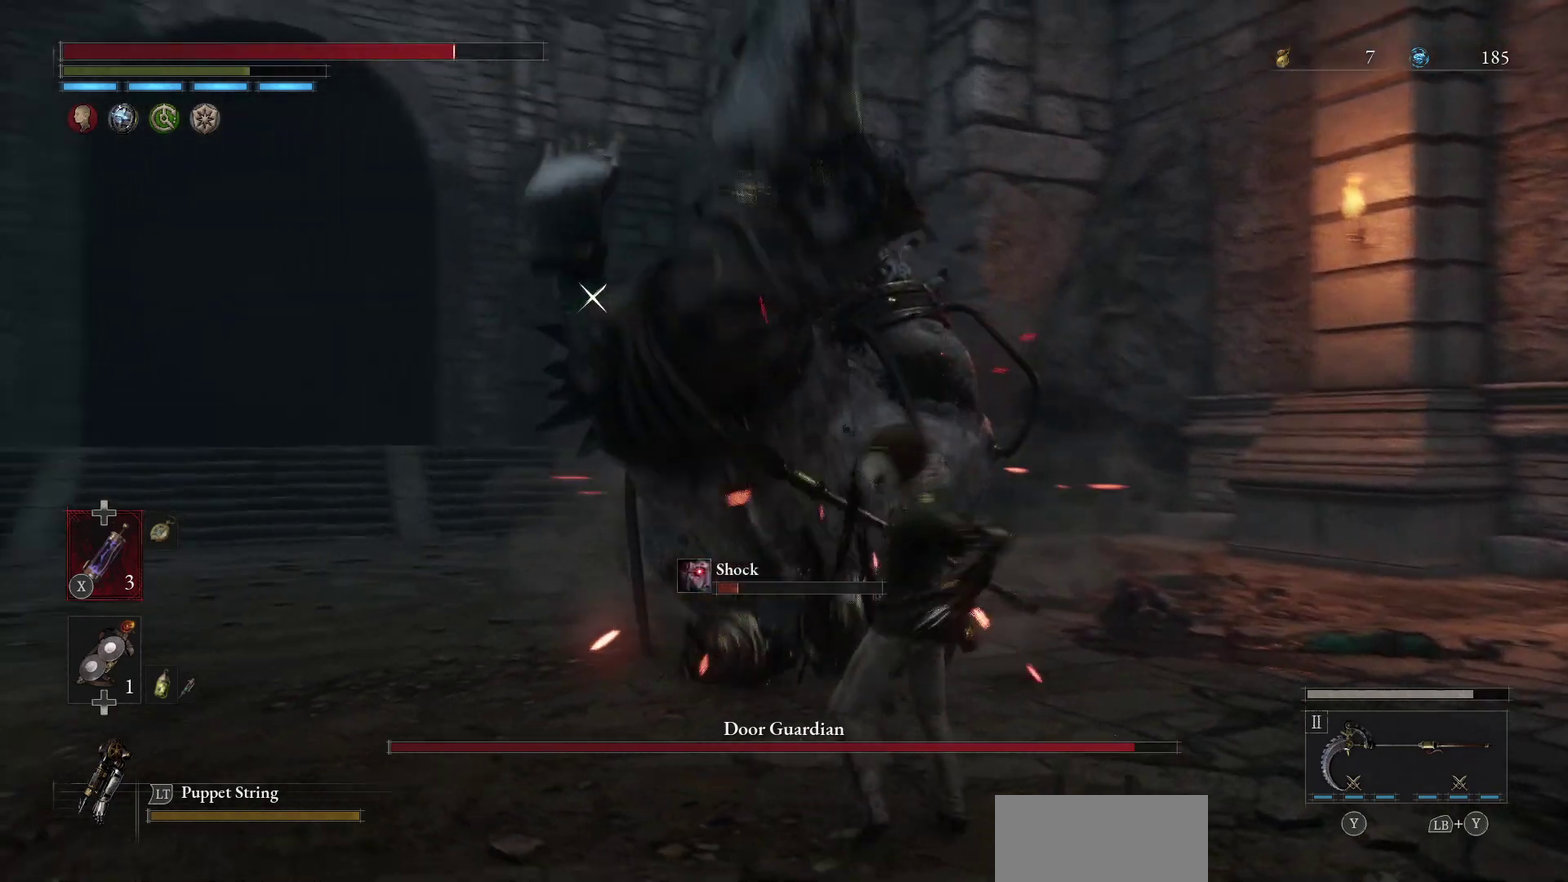
Gameplay with a controller (Xbox layout); each line is a JSON object with the inputs held at the frame after it (dt_ms = milliseconds from this image to that frame). "events" lists button and stick changes between this image and that frame as [ms after this image, input, new state], when the widget could be followed in between. Not read: R1 R2.
{"dt_ms": 600, "buttons": [], "left_stick": "down", "right_stick": "center", "events": [[33, "left_stick", "down-left"], [67, "B", "up"], [333, "left_stick", "down"], [483, "B", "down"], [567, "B", "up"]]}
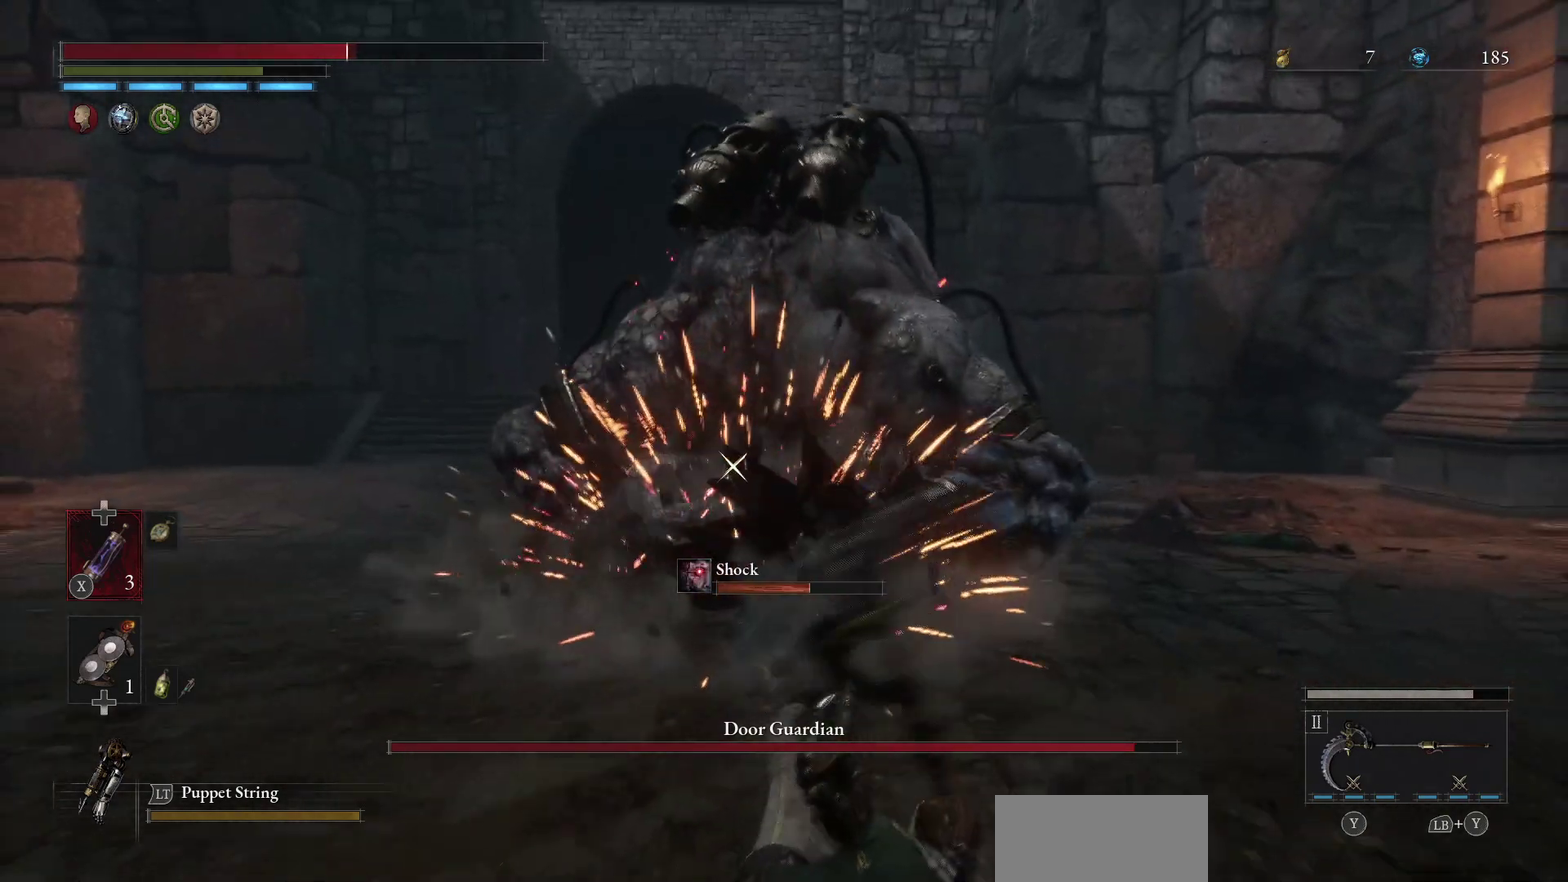
{"dt_ms": 300, "buttons": [], "left_stick": "down", "right_stick": "center", "events": []}
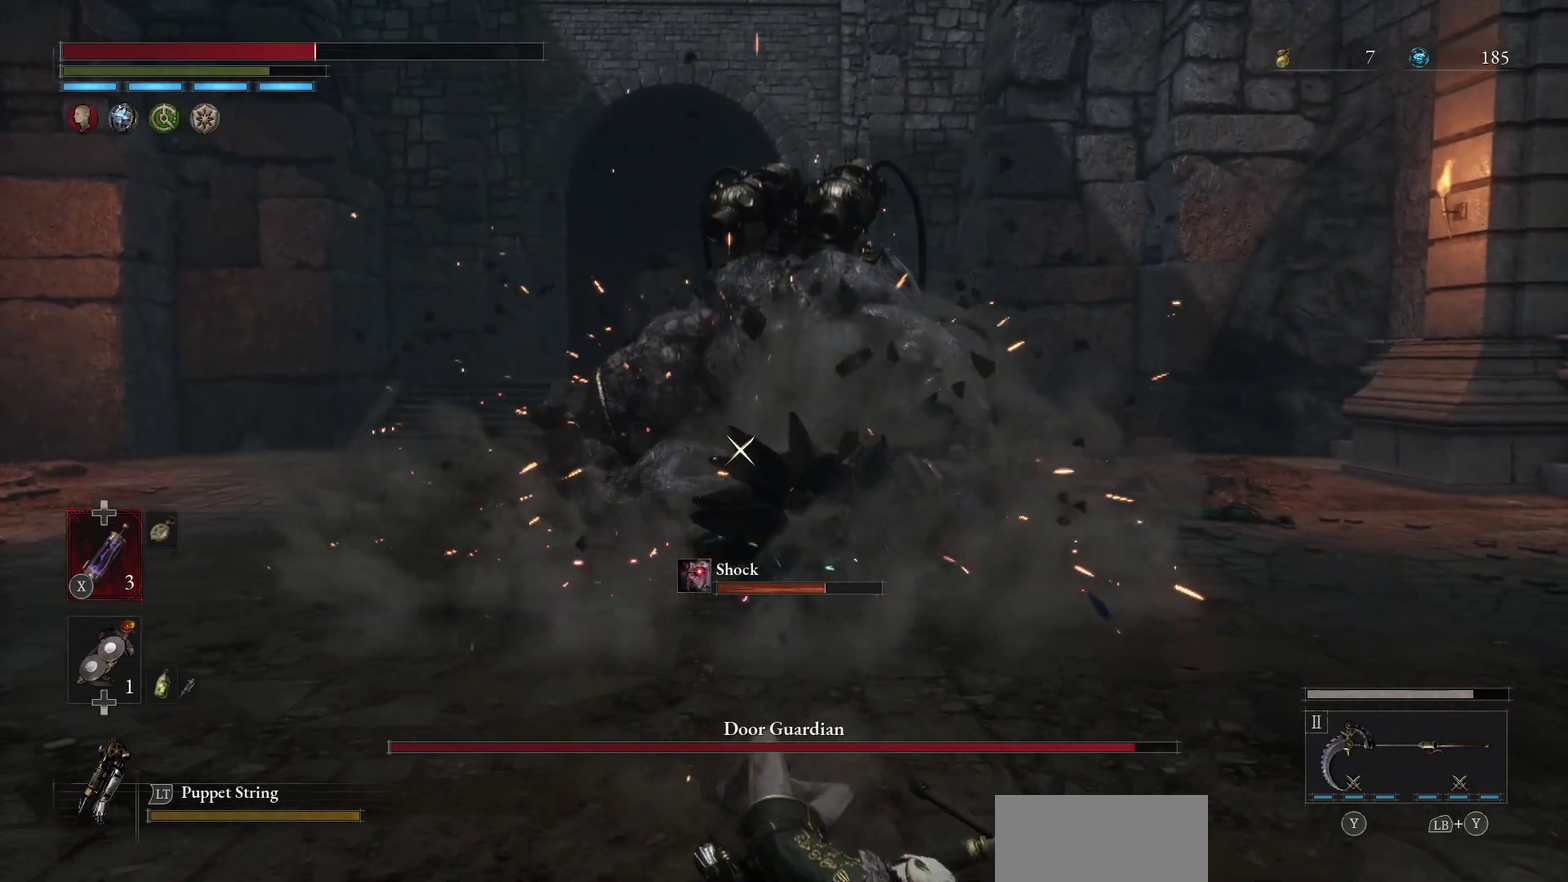
{"dt_ms": 600, "buttons": [], "left_stick": "down", "right_stick": "center", "events": []}
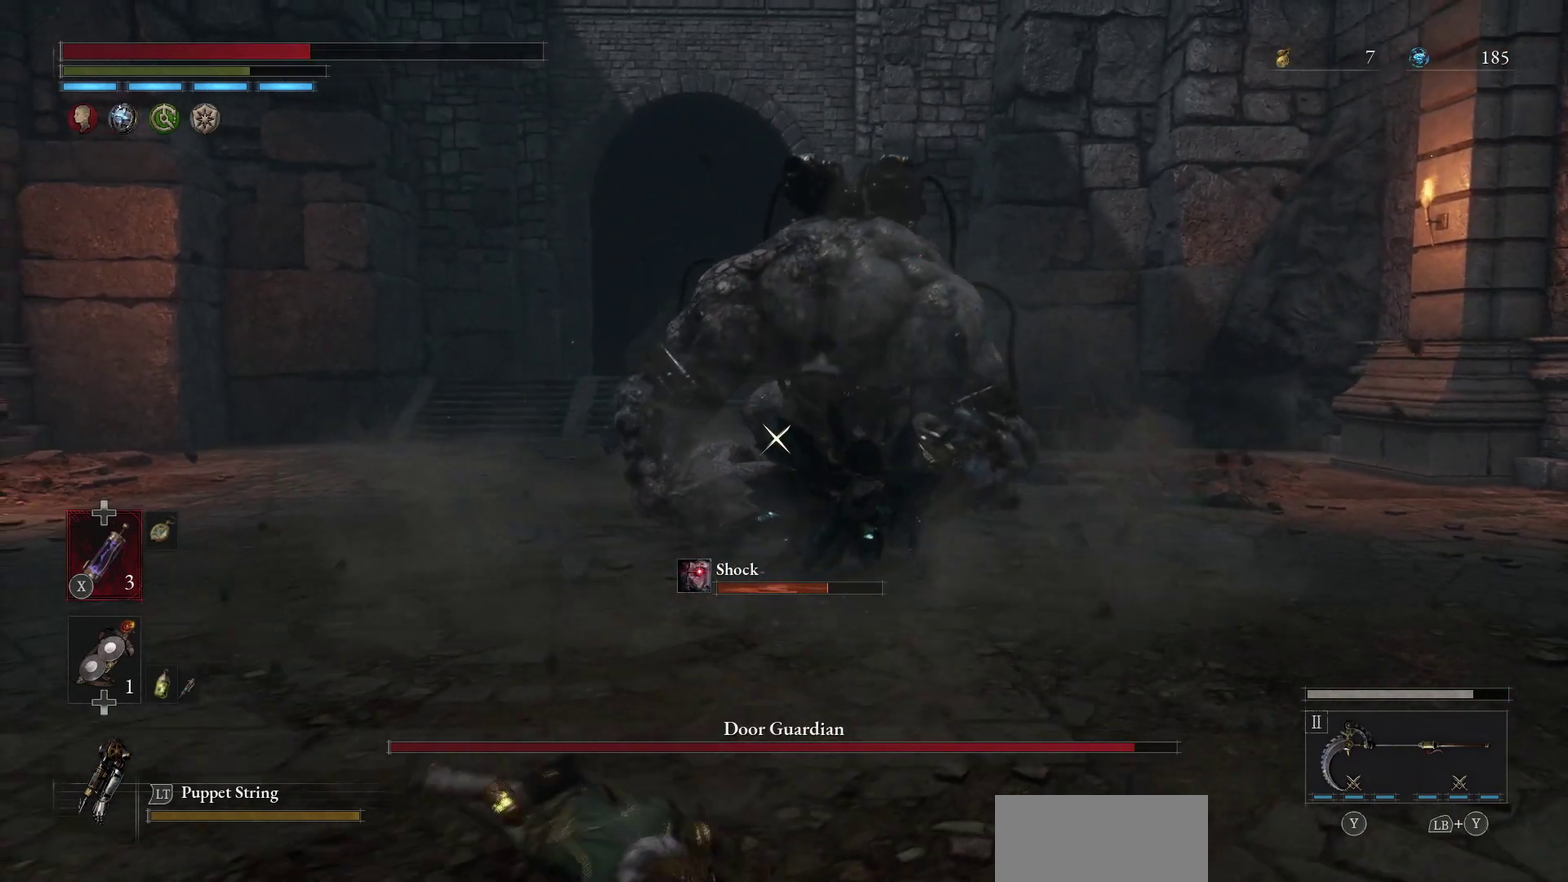
{"dt_ms": 500, "buttons": [], "left_stick": "center", "right_stick": "center", "events": [[133, "left_stick", "down-left"], [350, "left_stick", "center"]]}
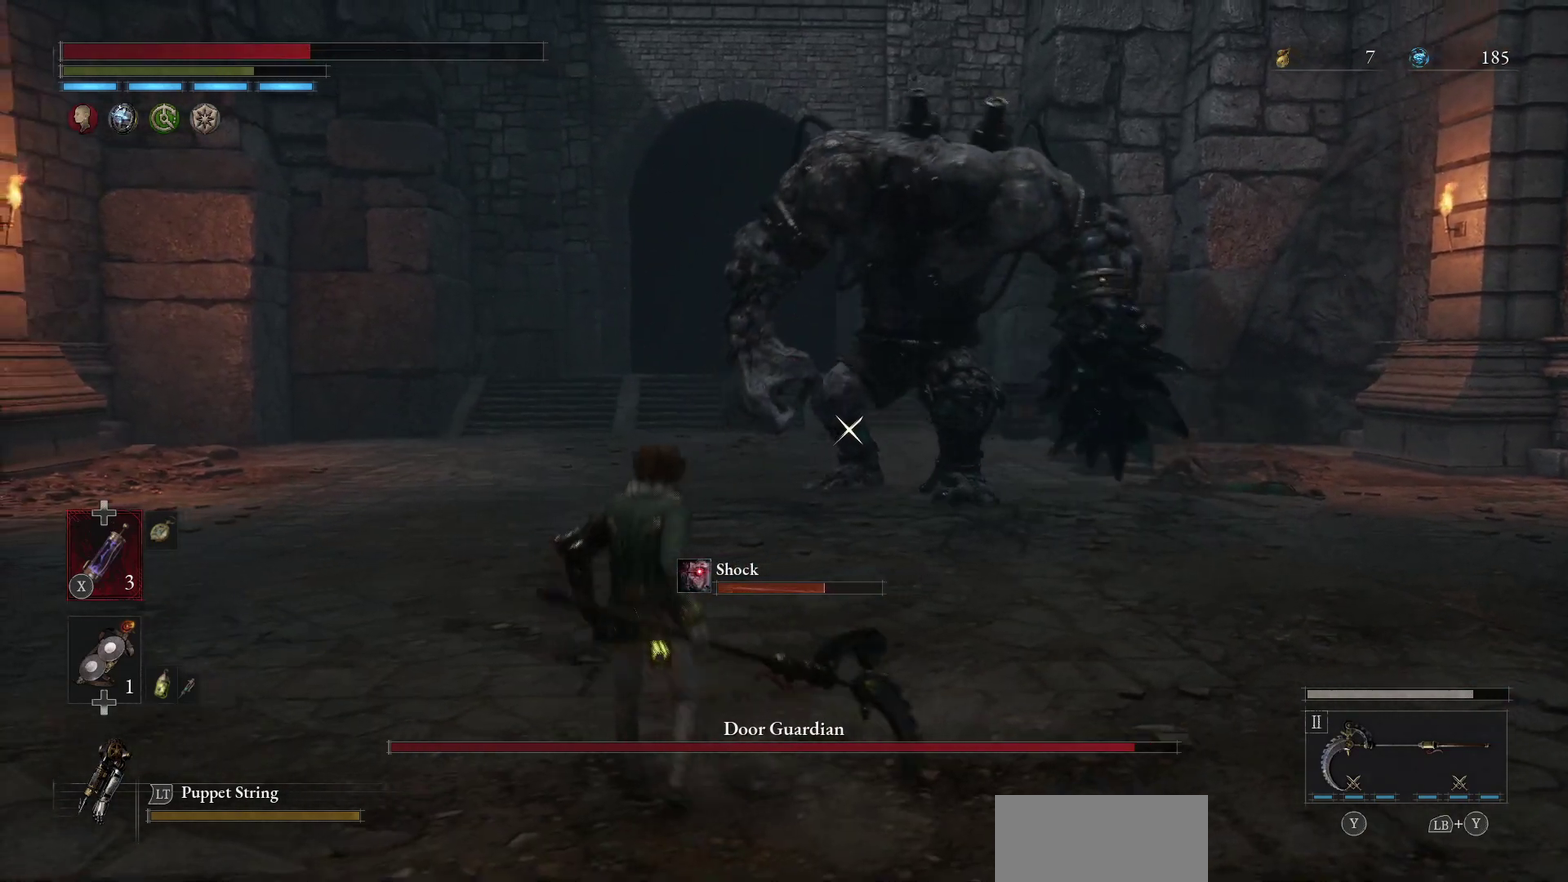
{"dt_ms": 500, "buttons": [], "left_stick": "center", "right_stick": "center", "events": [[67, "X", "down"], [167, "X", "up"]]}
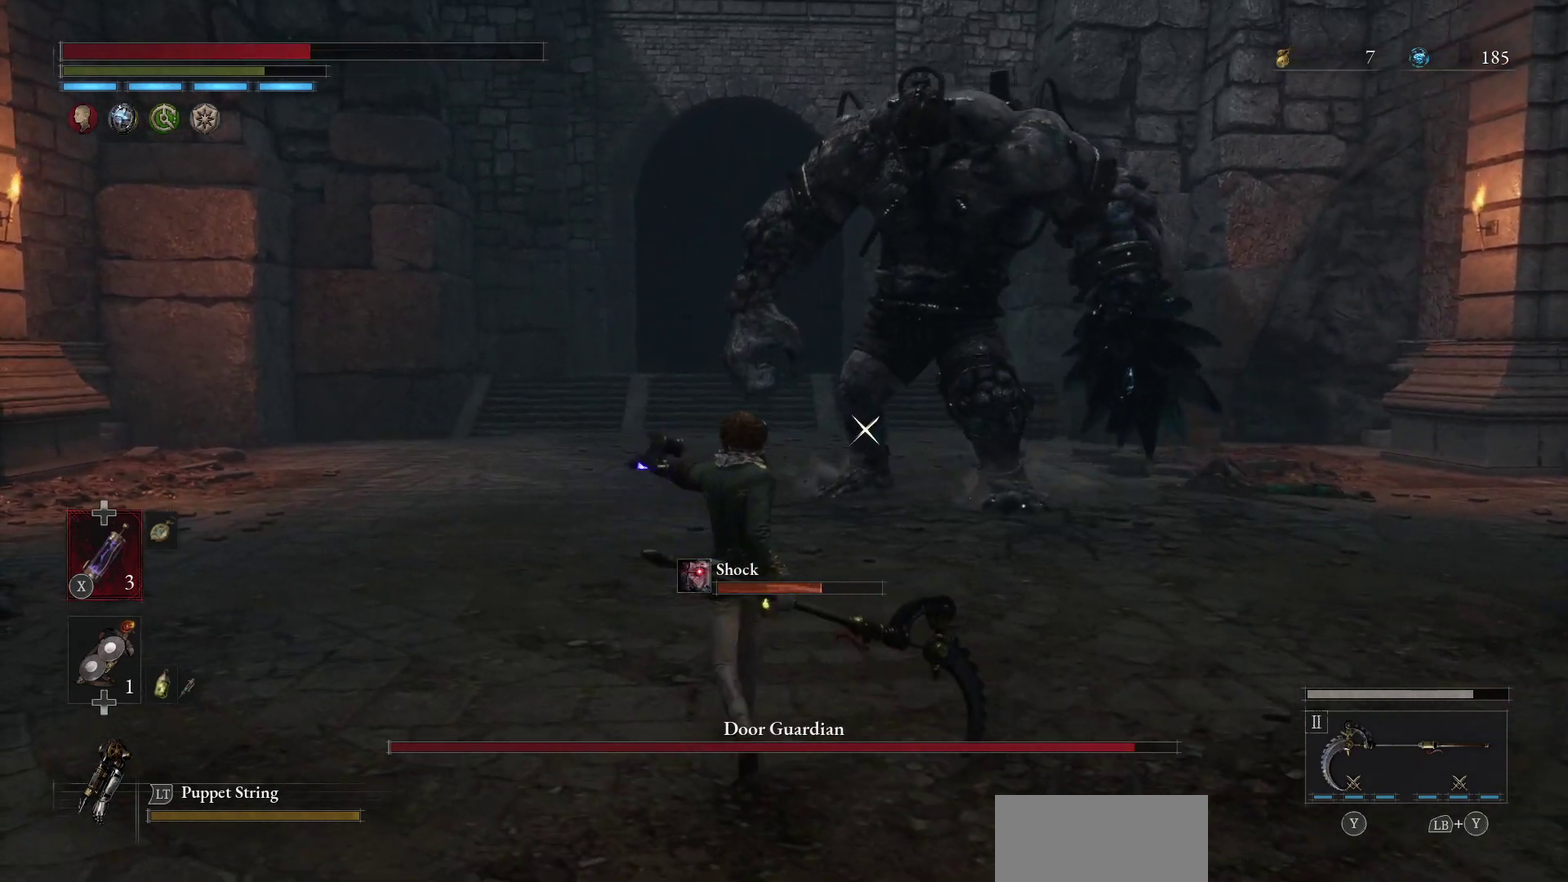
{"dt_ms": 600, "buttons": ["B"], "left_stick": "center", "right_stick": "center", "events": [[567, "B", "down"]]}
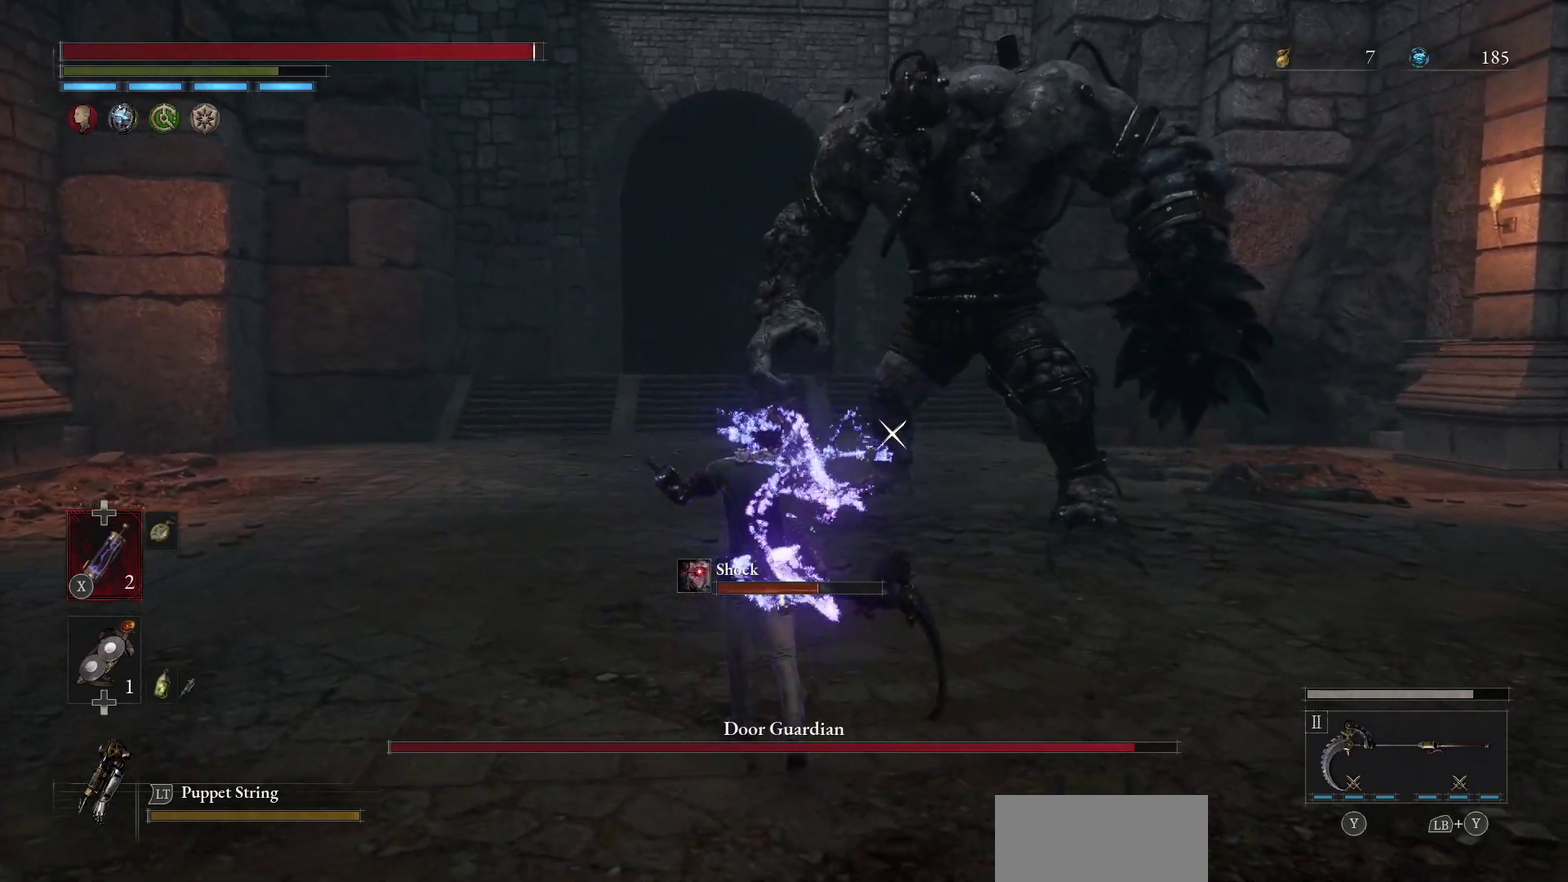
{"dt_ms": 400, "buttons": ["B"], "left_stick": "center", "right_stick": "center", "events": []}
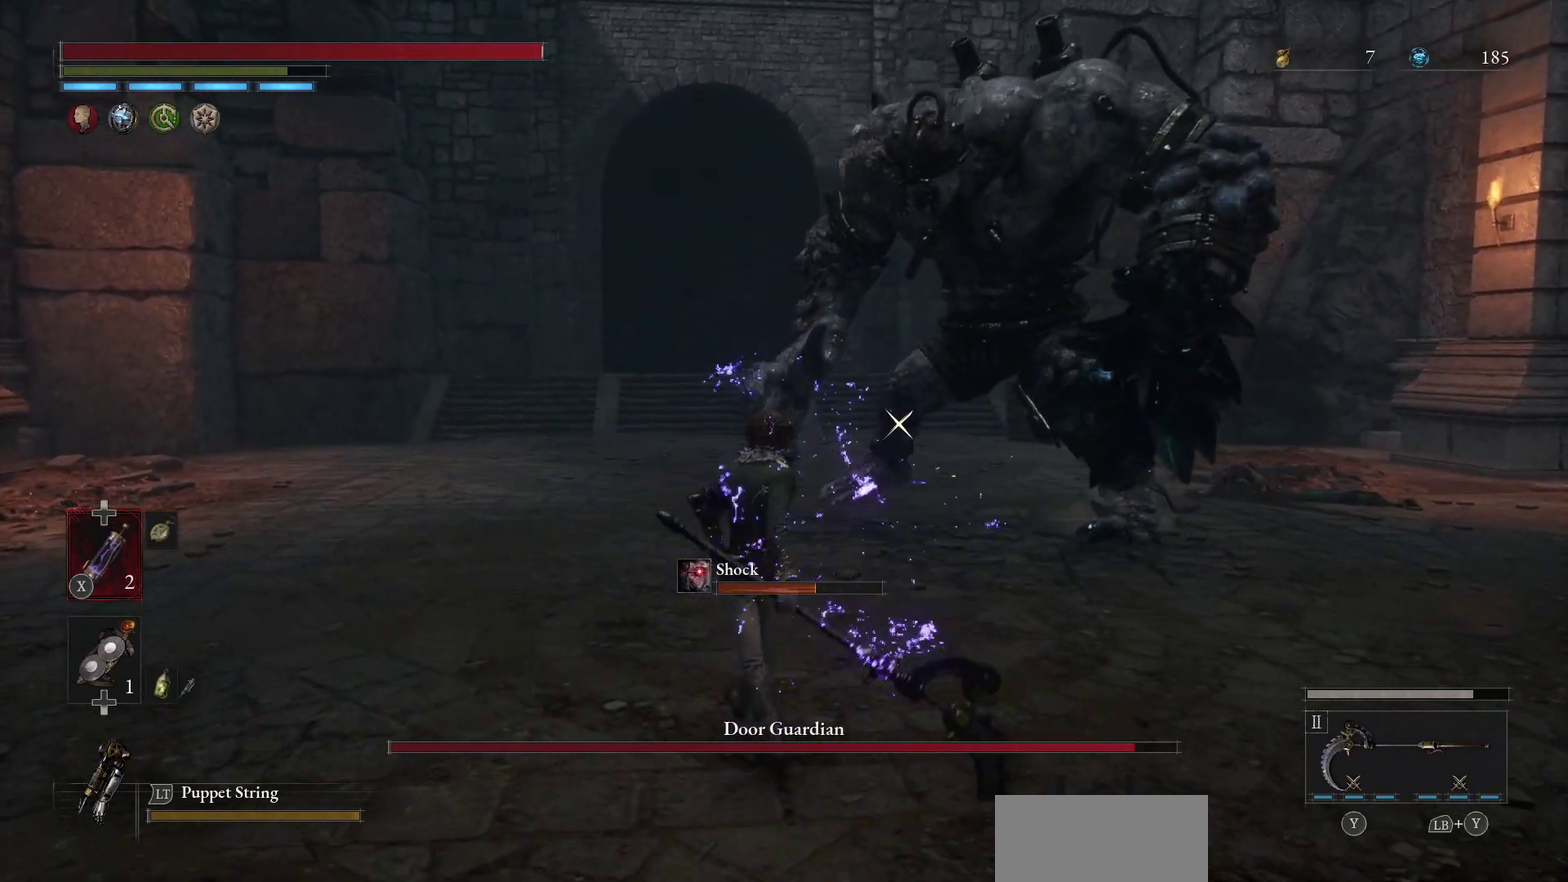
{"dt_ms": 500, "buttons": ["B"], "left_stick": "center", "right_stick": "center", "events": []}
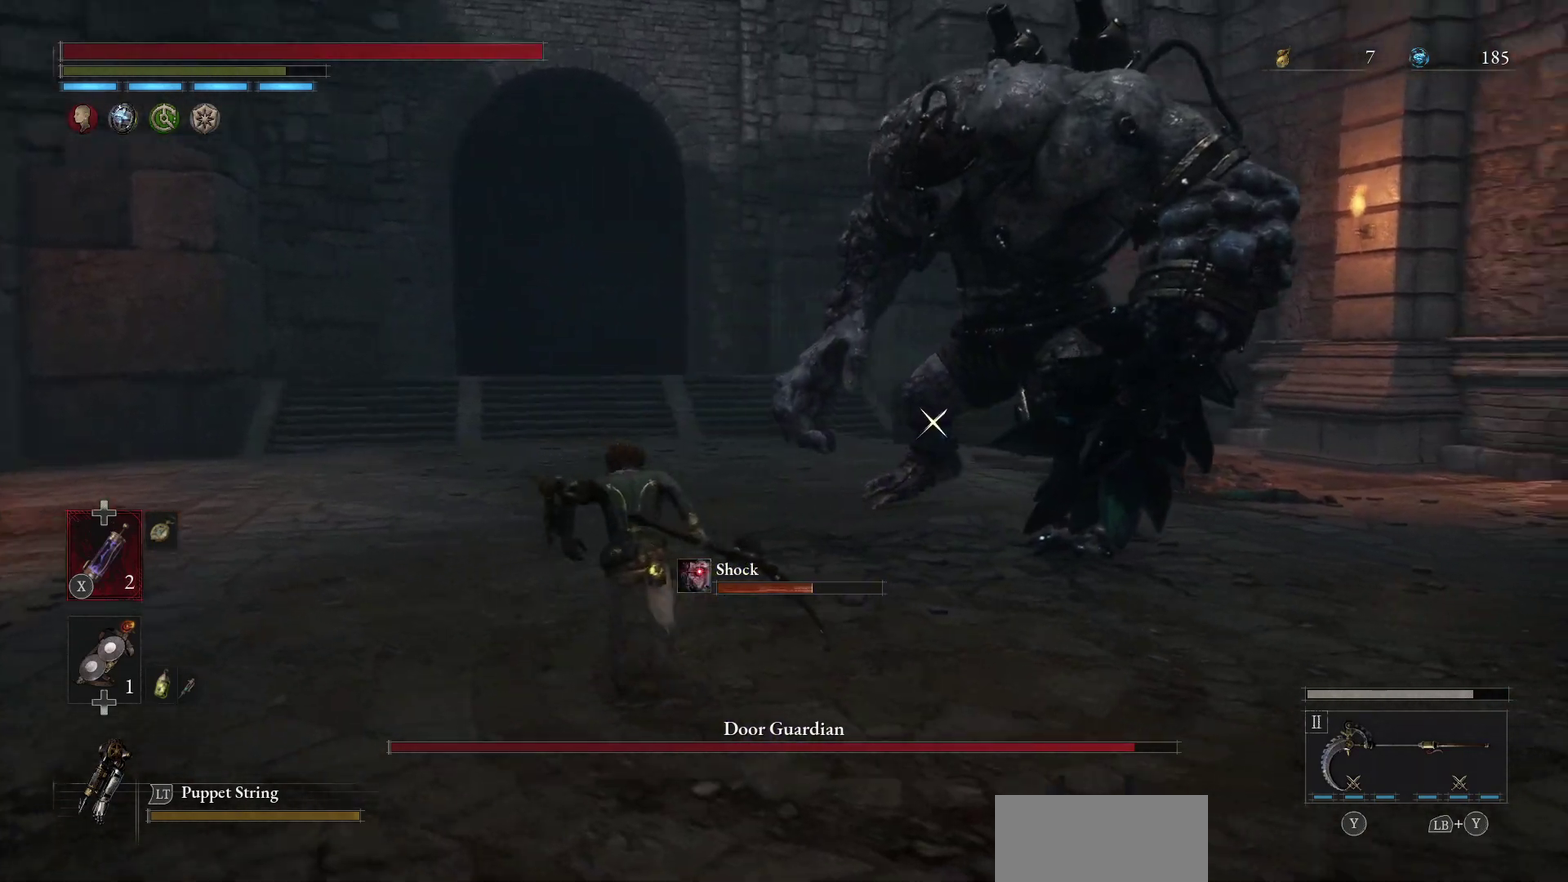
{"dt_ms": 500, "buttons": ["B"], "left_stick": "center", "right_stick": "center", "events": []}
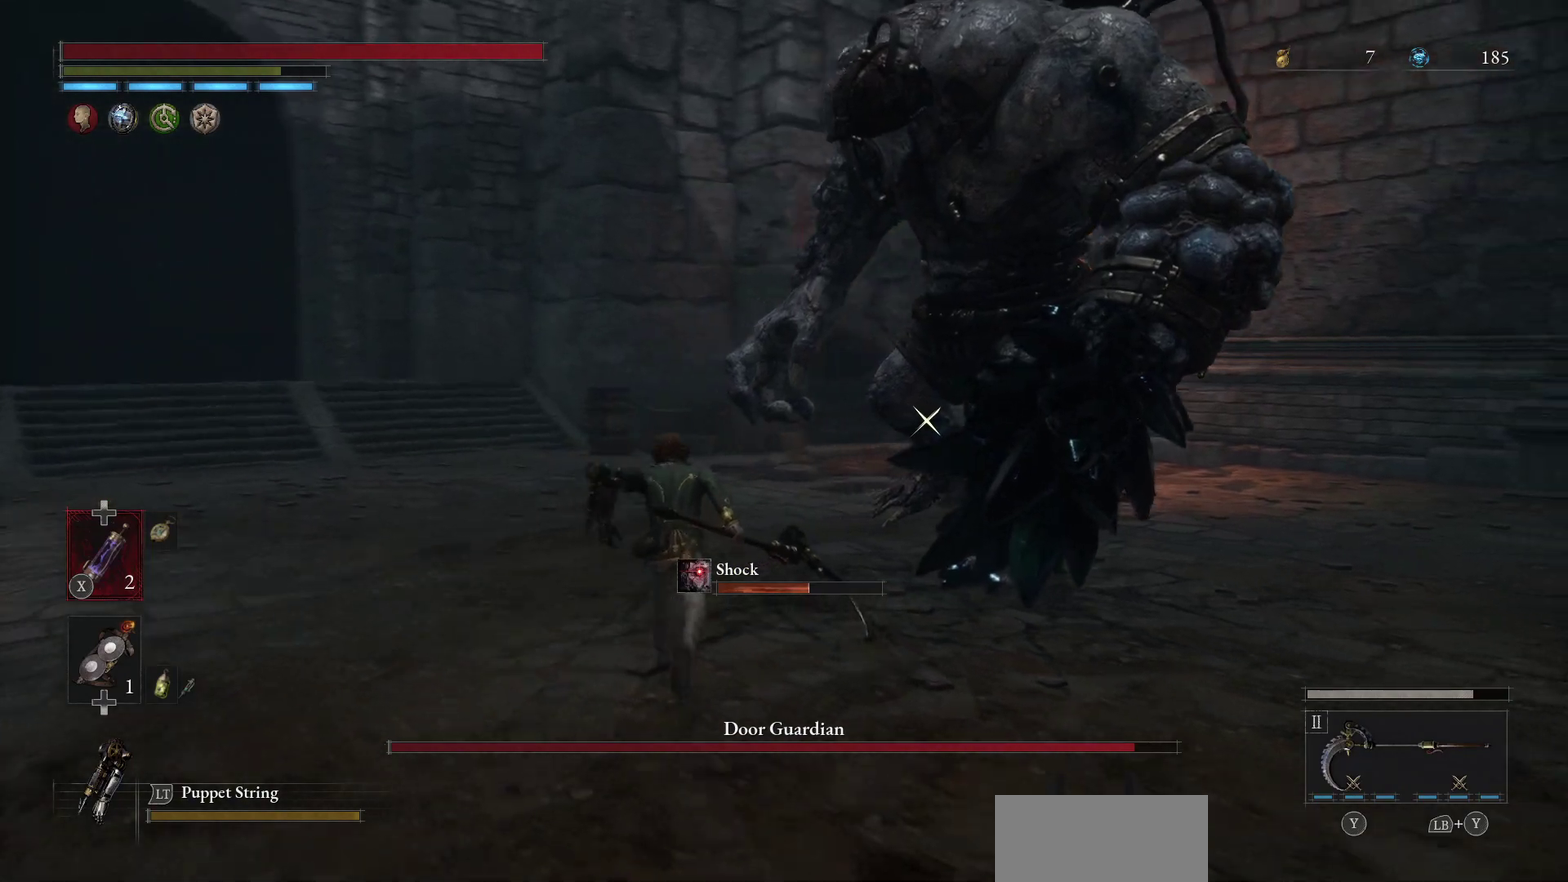
{"dt_ms": 500, "buttons": ["B"], "left_stick": "center", "right_stick": "center", "events": []}
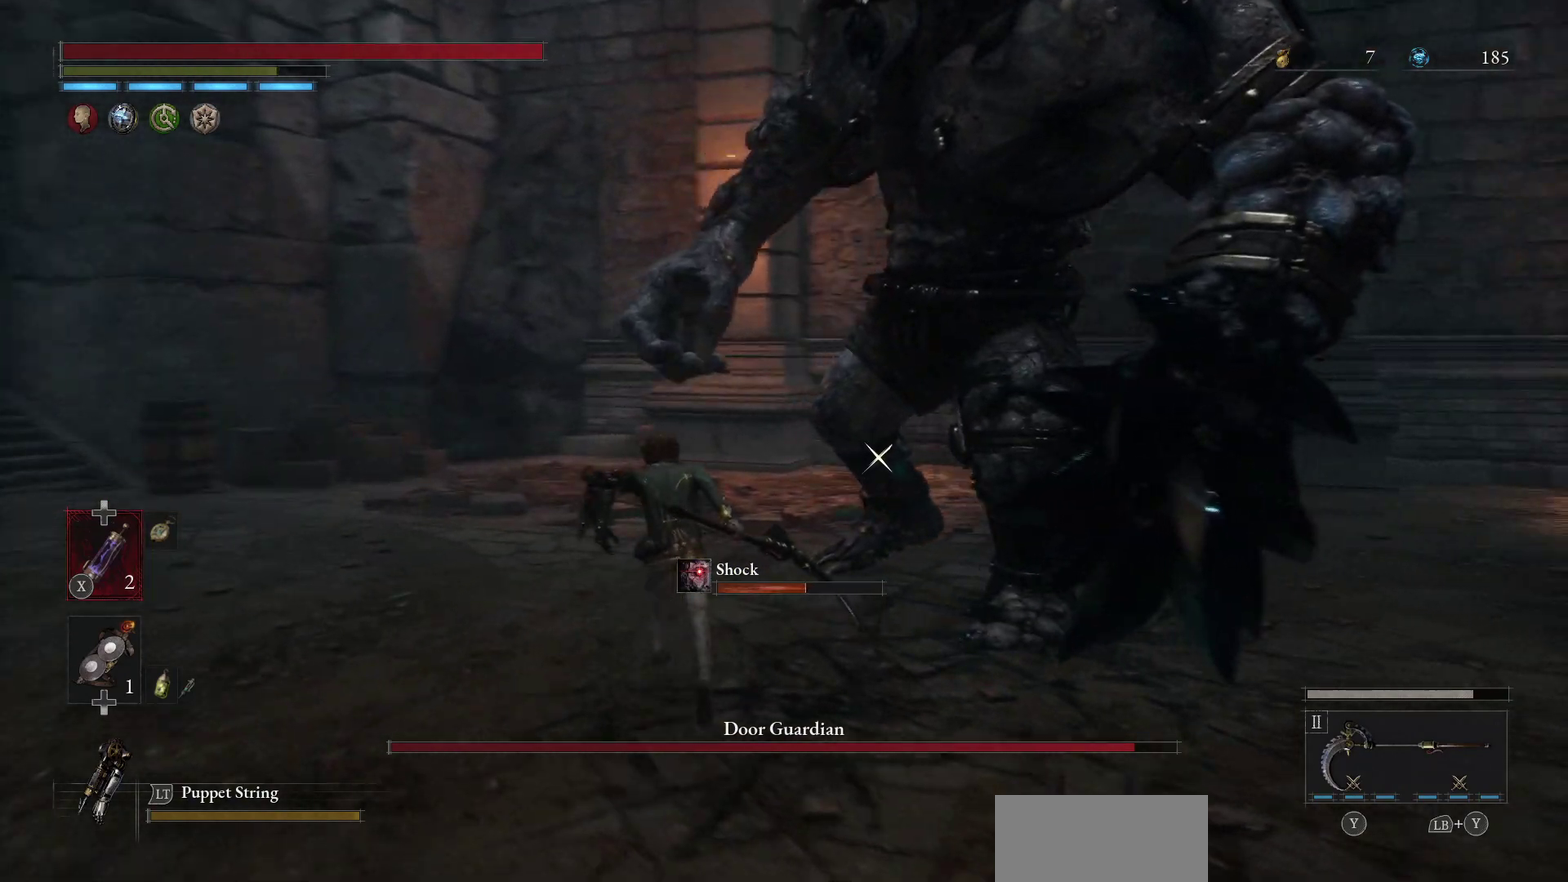
{"dt_ms": 500, "buttons": ["B"], "left_stick": "center", "right_stick": "center", "events": []}
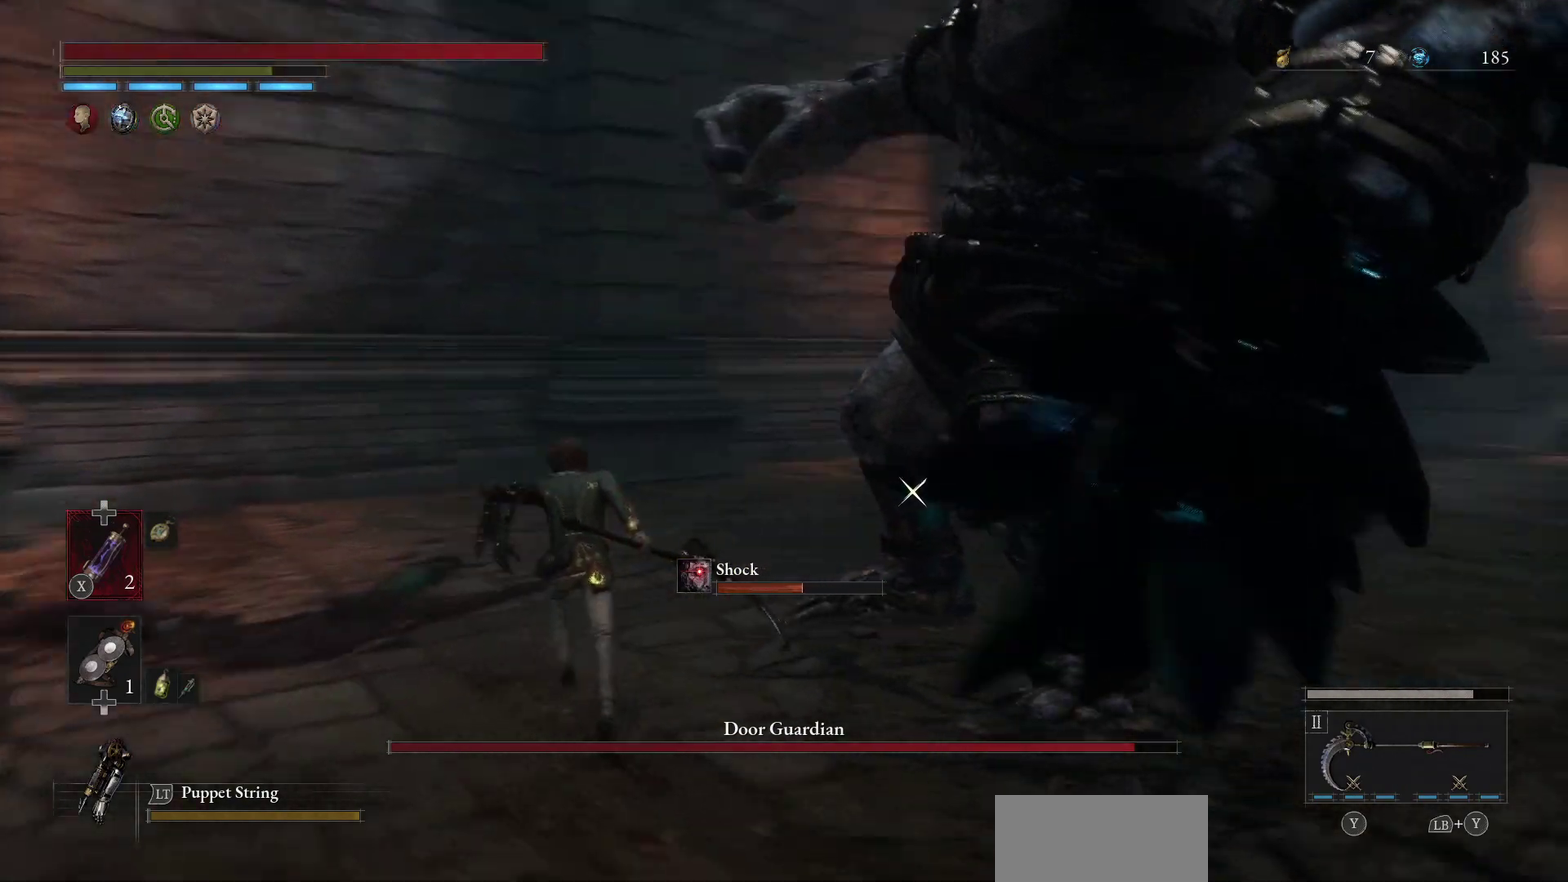
{"dt_ms": 500, "buttons": ["B"], "left_stick": "center", "right_stick": "center", "events": []}
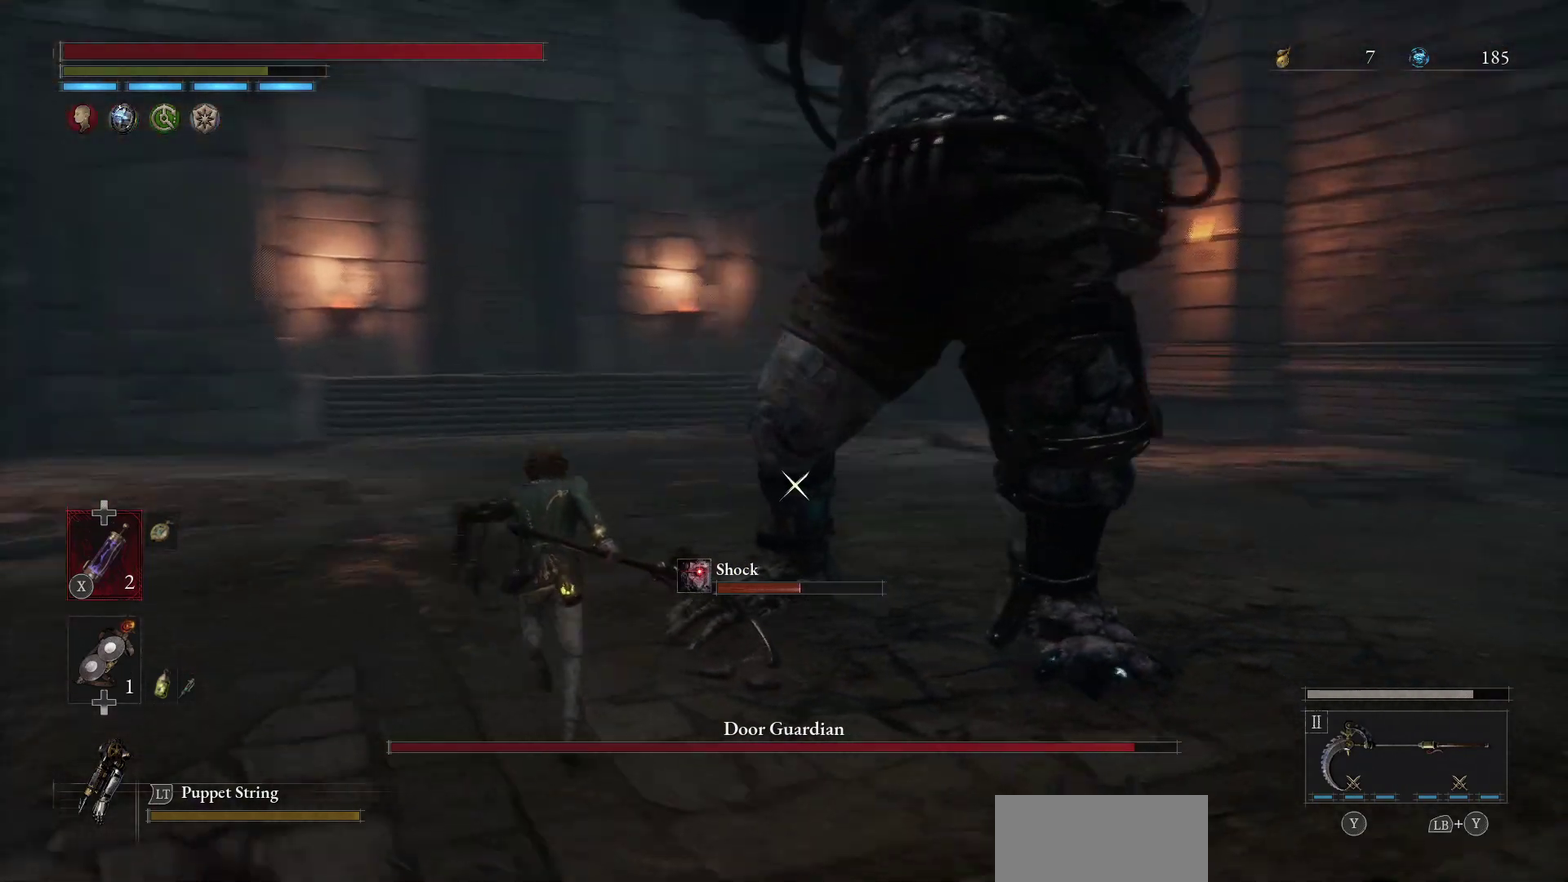
{"dt_ms": 500, "buttons": ["B"], "left_stick": "center", "right_stick": "center", "events": []}
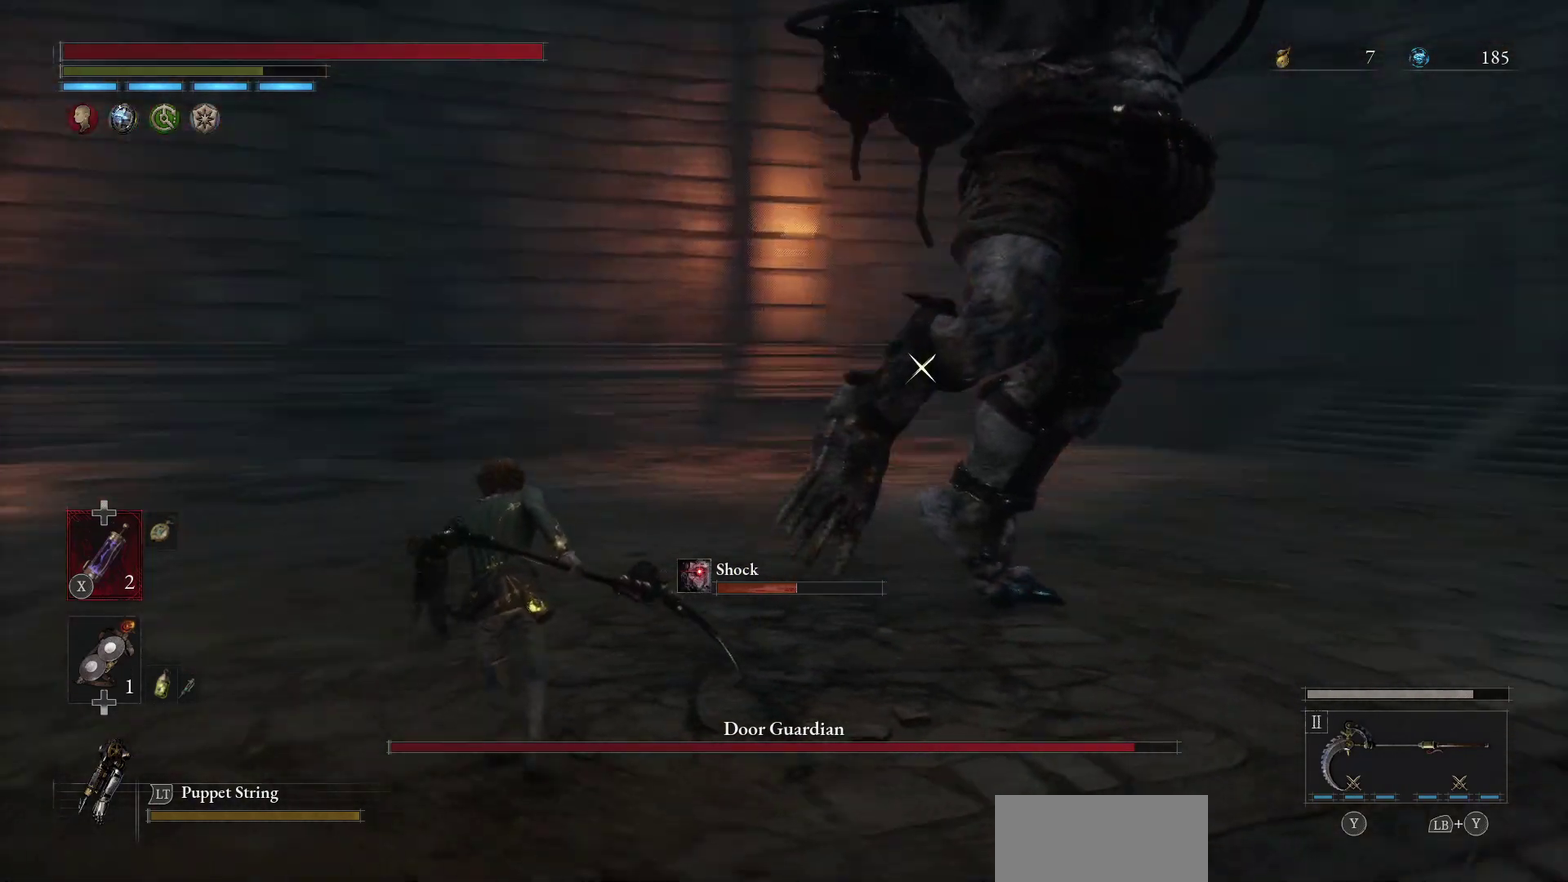
{"dt_ms": 500, "buttons": [], "left_stick": "right", "right_stick": "center", "events": [[233, "left_stick", "right"], [267, "B", "up"]]}
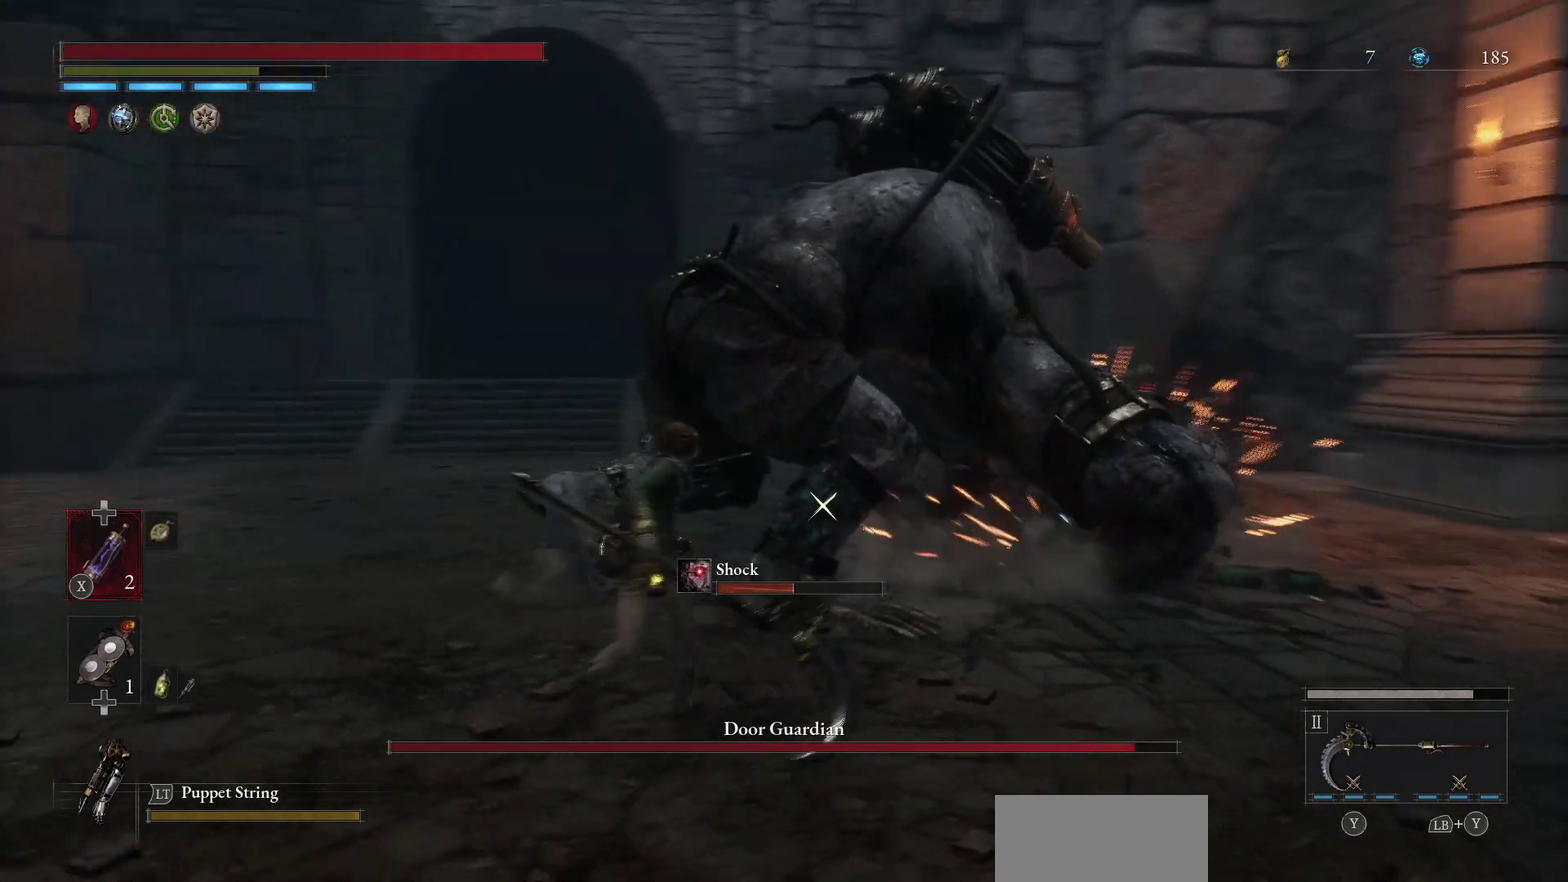
{"dt_ms": 300, "buttons": [], "left_stick": "right", "right_stick": "center", "events": []}
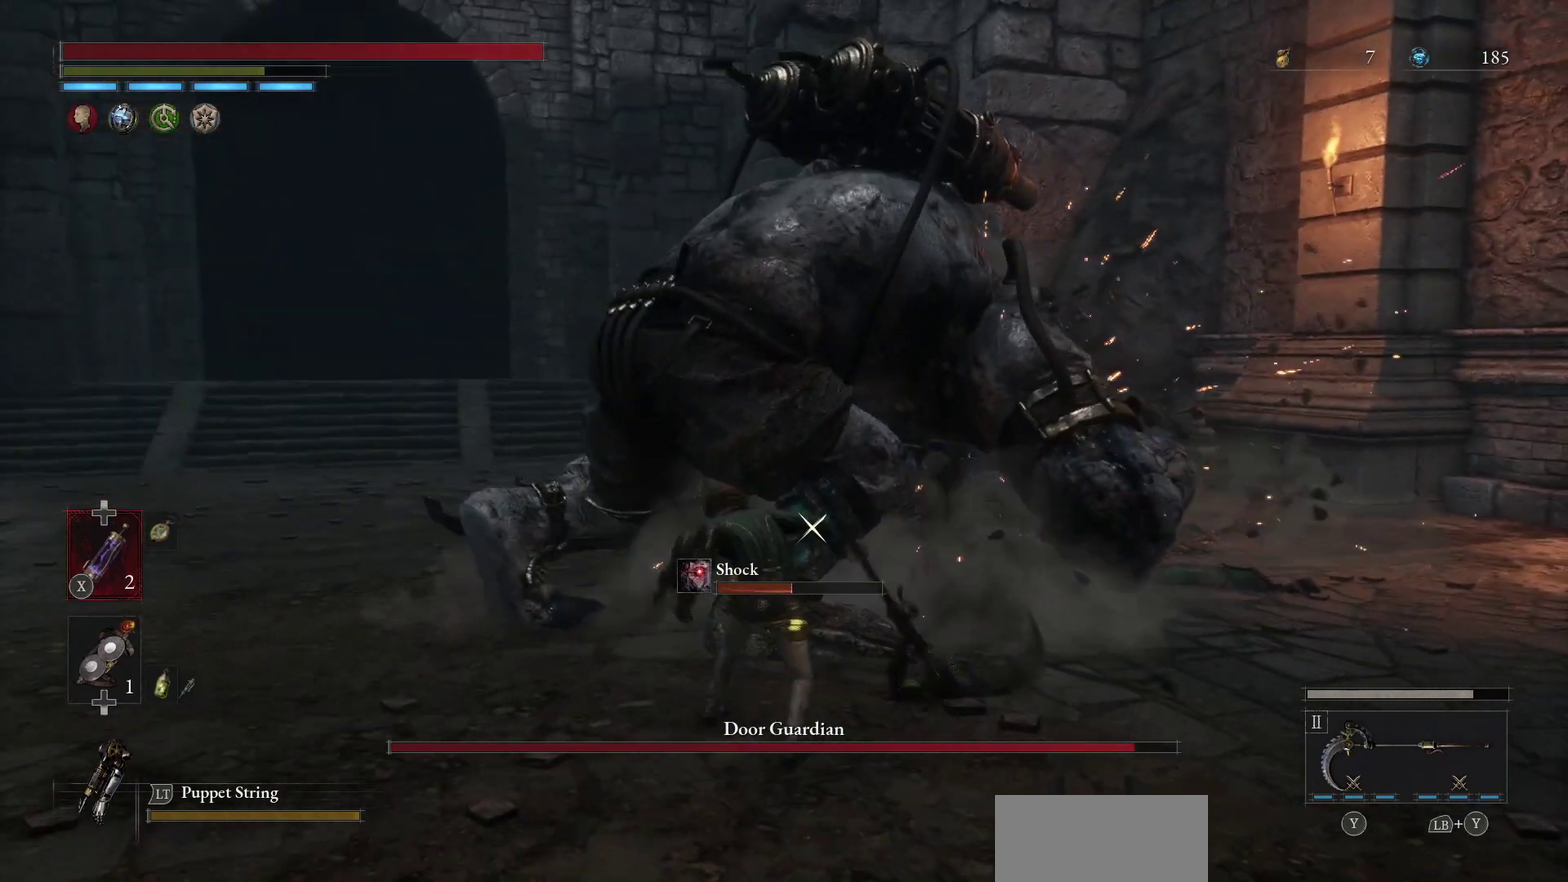
{"dt_ms": 700, "buttons": [], "left_stick": "right", "right_stick": "center", "events": [[217, "left_stick", "down-right"], [650, "left_stick", "right"]]}
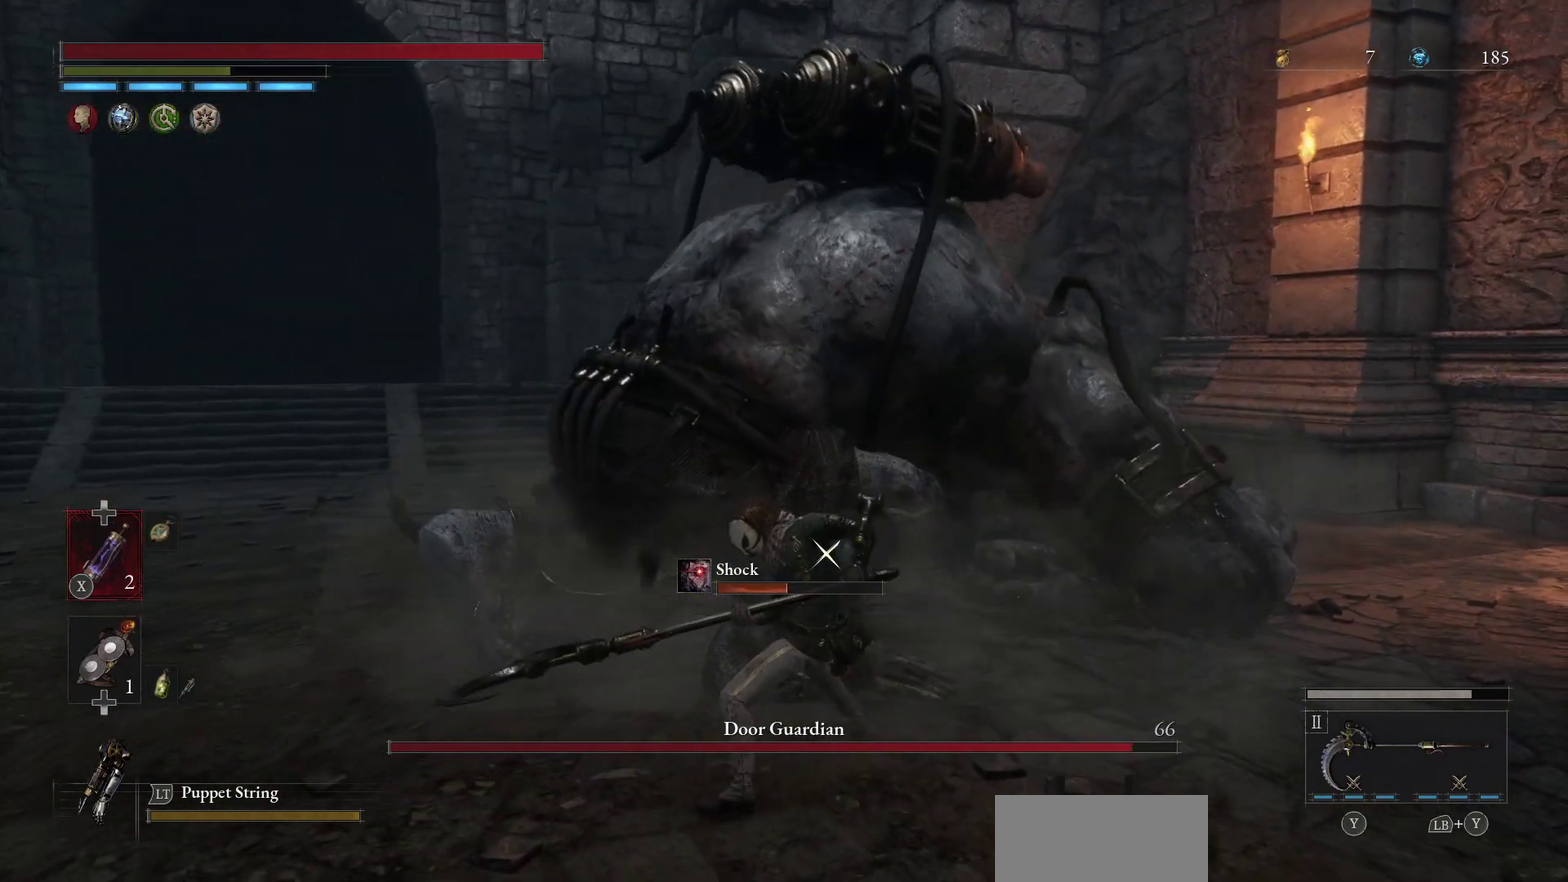
{"dt_ms": 600, "buttons": [], "left_stick": "down-left", "right_stick": "center", "events": [[50, "left_stick", "down"], [317, "left_stick", "down-left"]]}
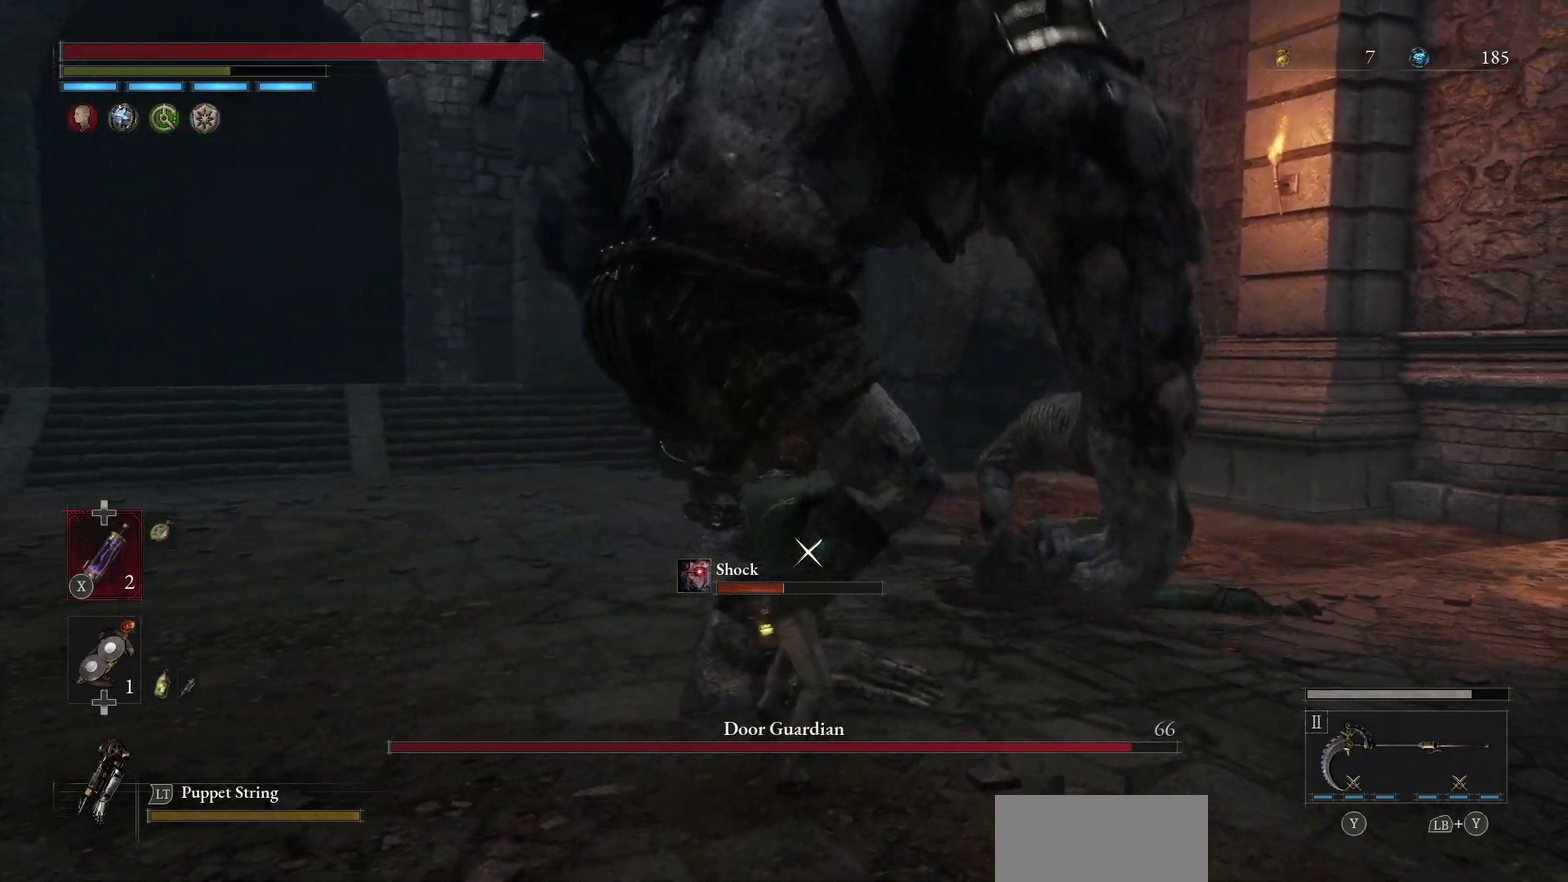
{"dt_ms": 500, "buttons": [], "left_stick": "down-left", "right_stick": "center", "events": []}
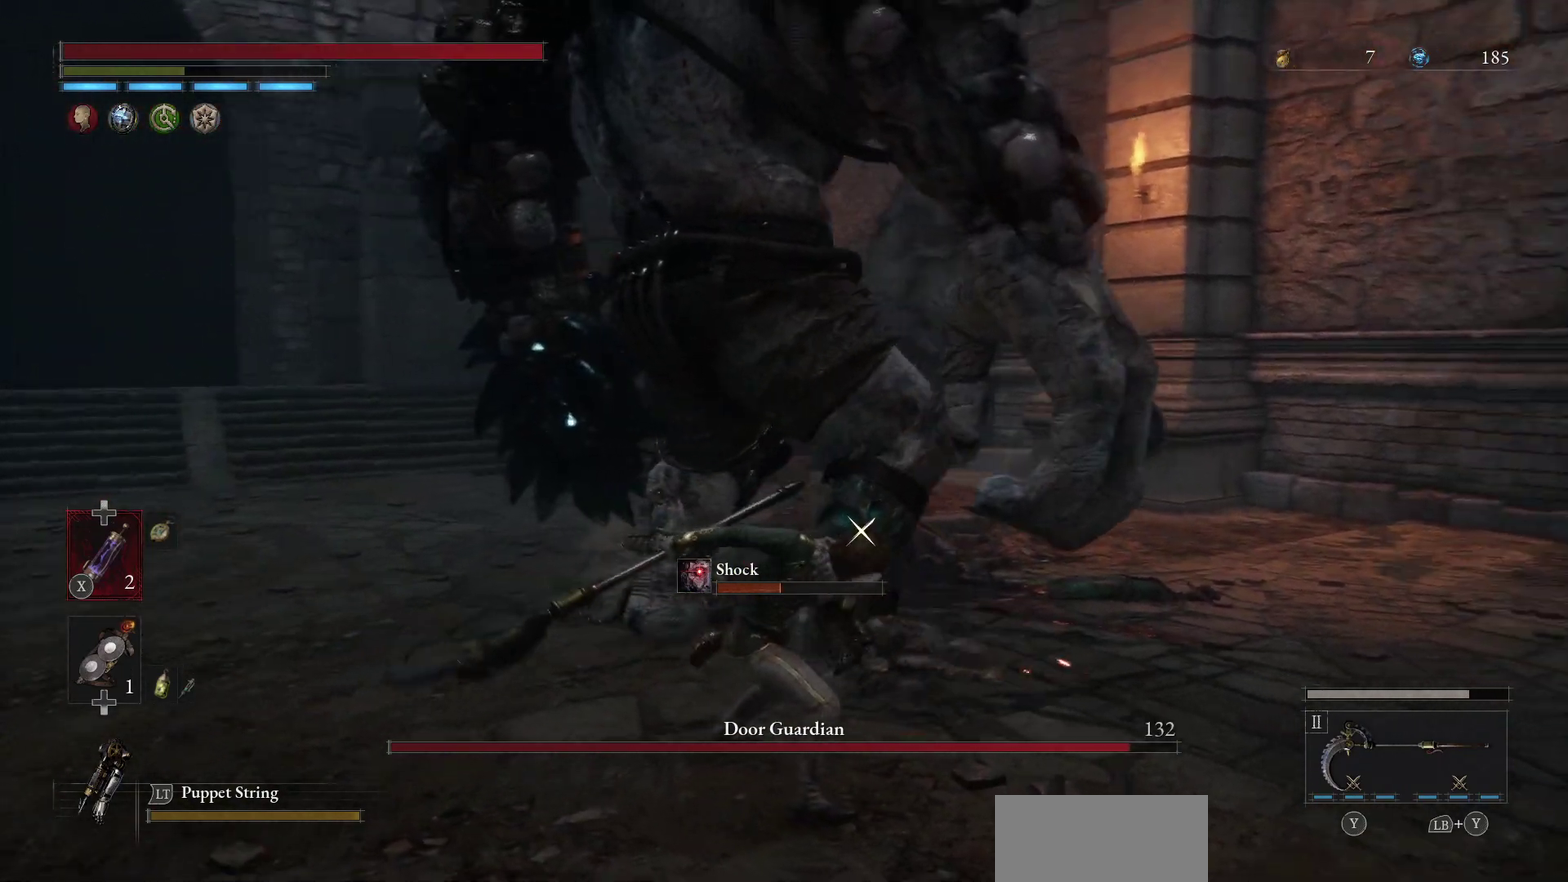
{"dt_ms": 400, "buttons": [], "left_stick": "down", "right_stick": "center", "events": [[150, "left_stick", "left"], [200, "left_stick", "center"], [267, "left_stick", "down"]]}
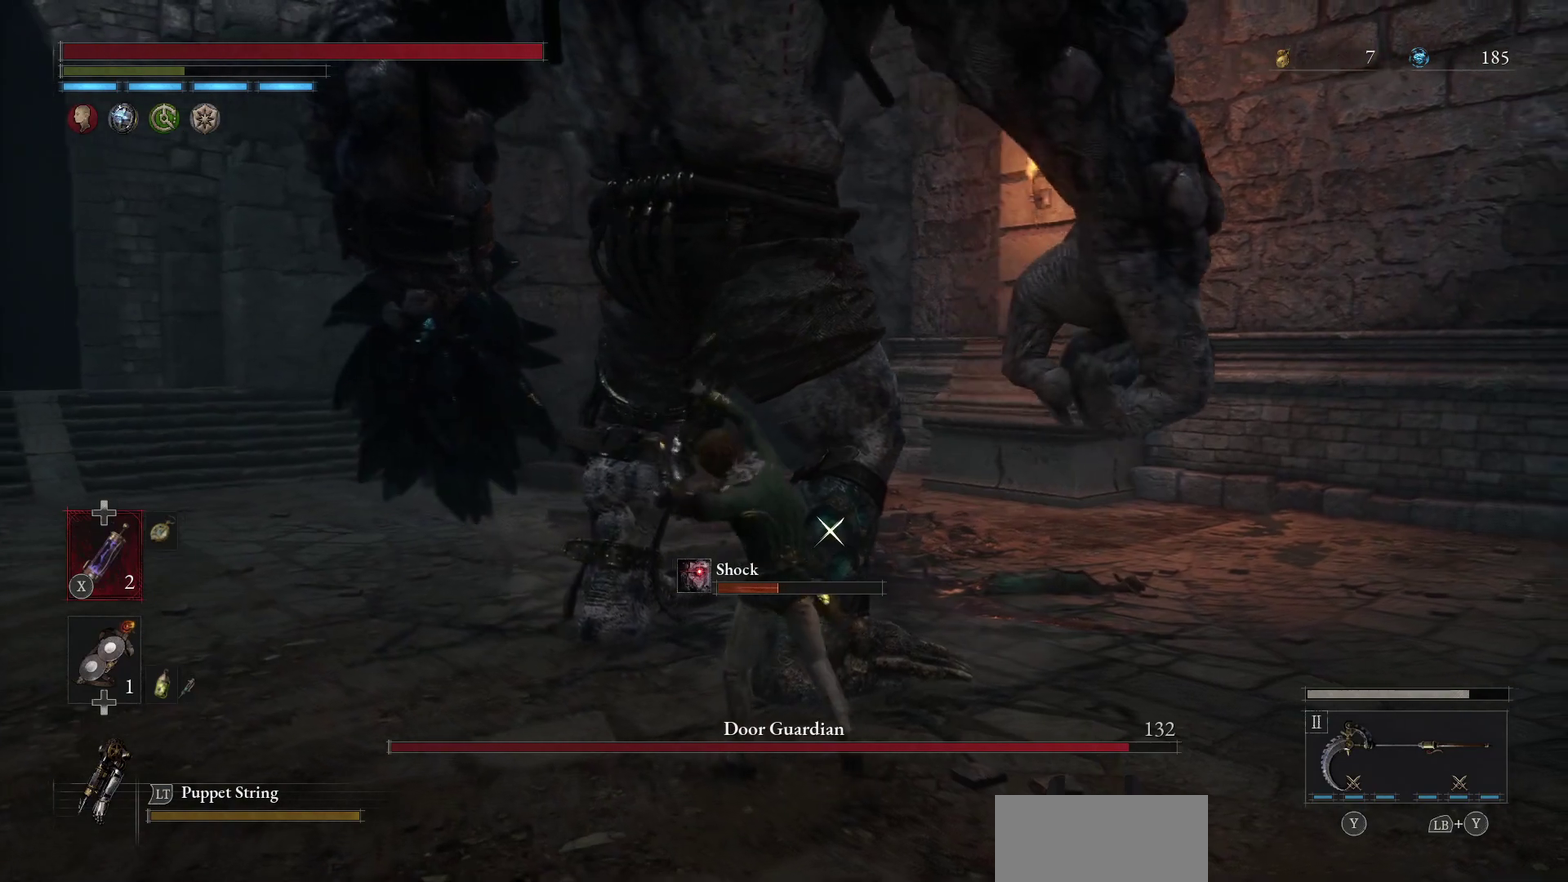
{"dt_ms": 400, "buttons": [], "left_stick": "down", "right_stick": "center", "events": []}
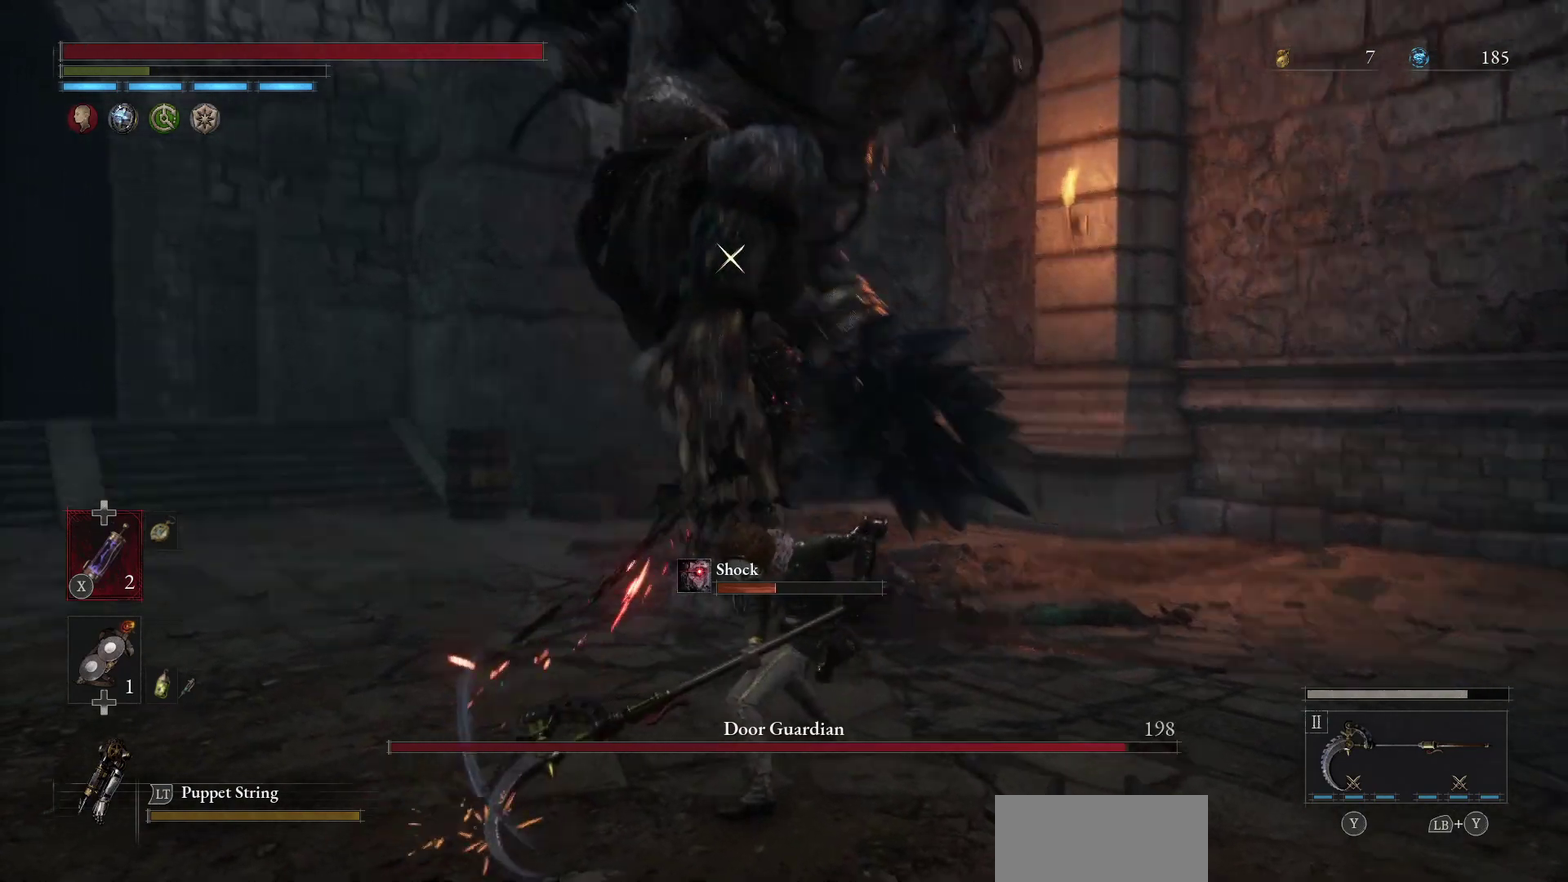
{"dt_ms": 700, "buttons": [], "left_stick": "down", "right_stick": "center", "events": [[50, "B", "down"], [167, "B", "up"]]}
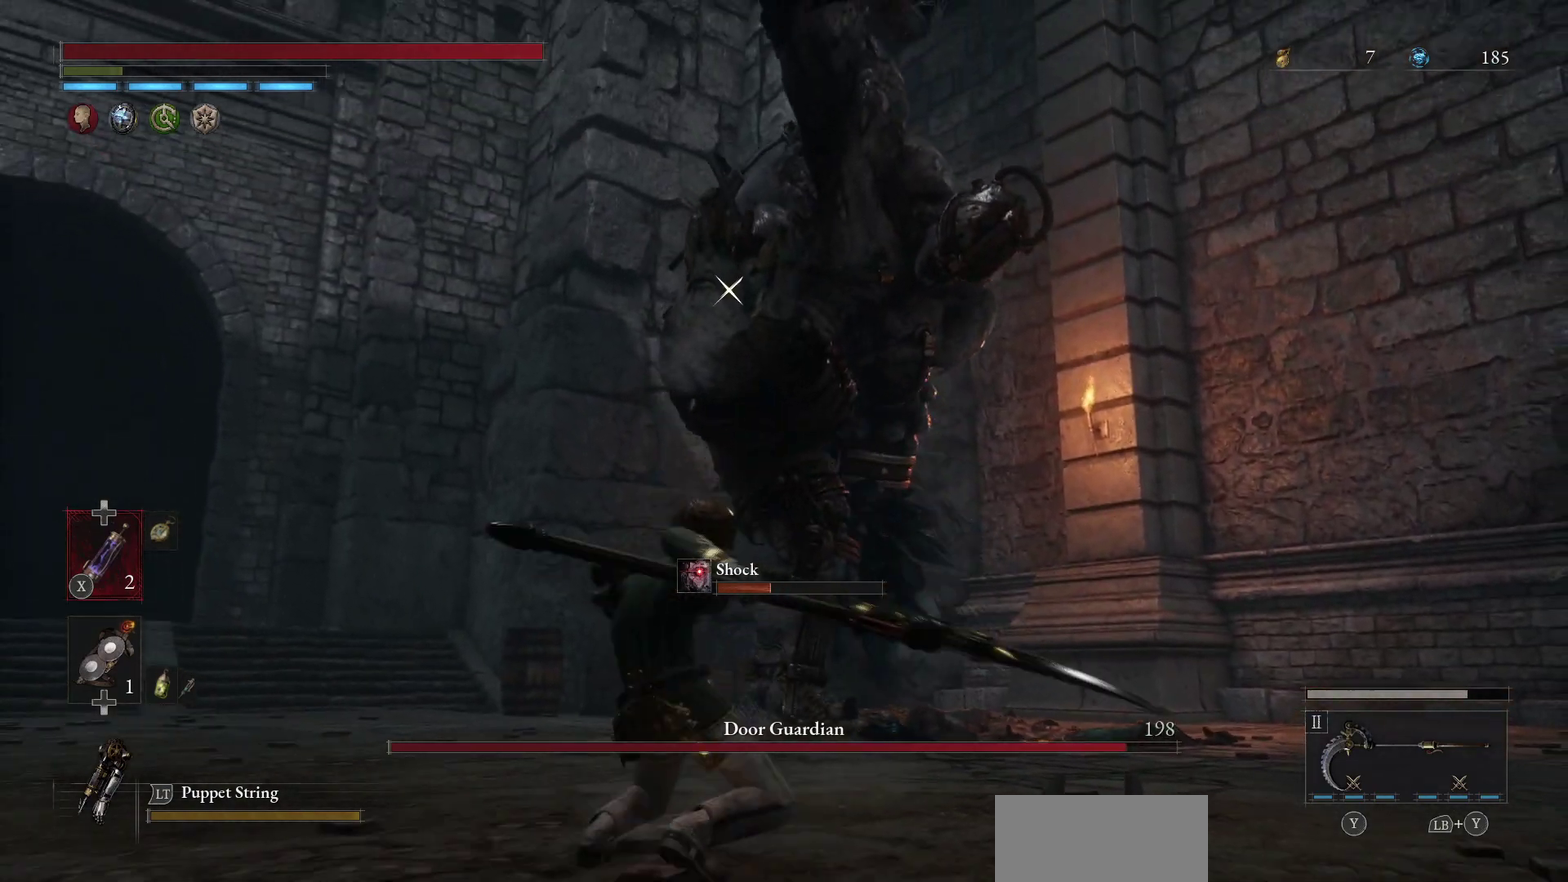
{"dt_ms": 400, "buttons": [], "left_stick": "down-left", "right_stick": "center", "events": [[233, "left_stick", "down-left"]]}
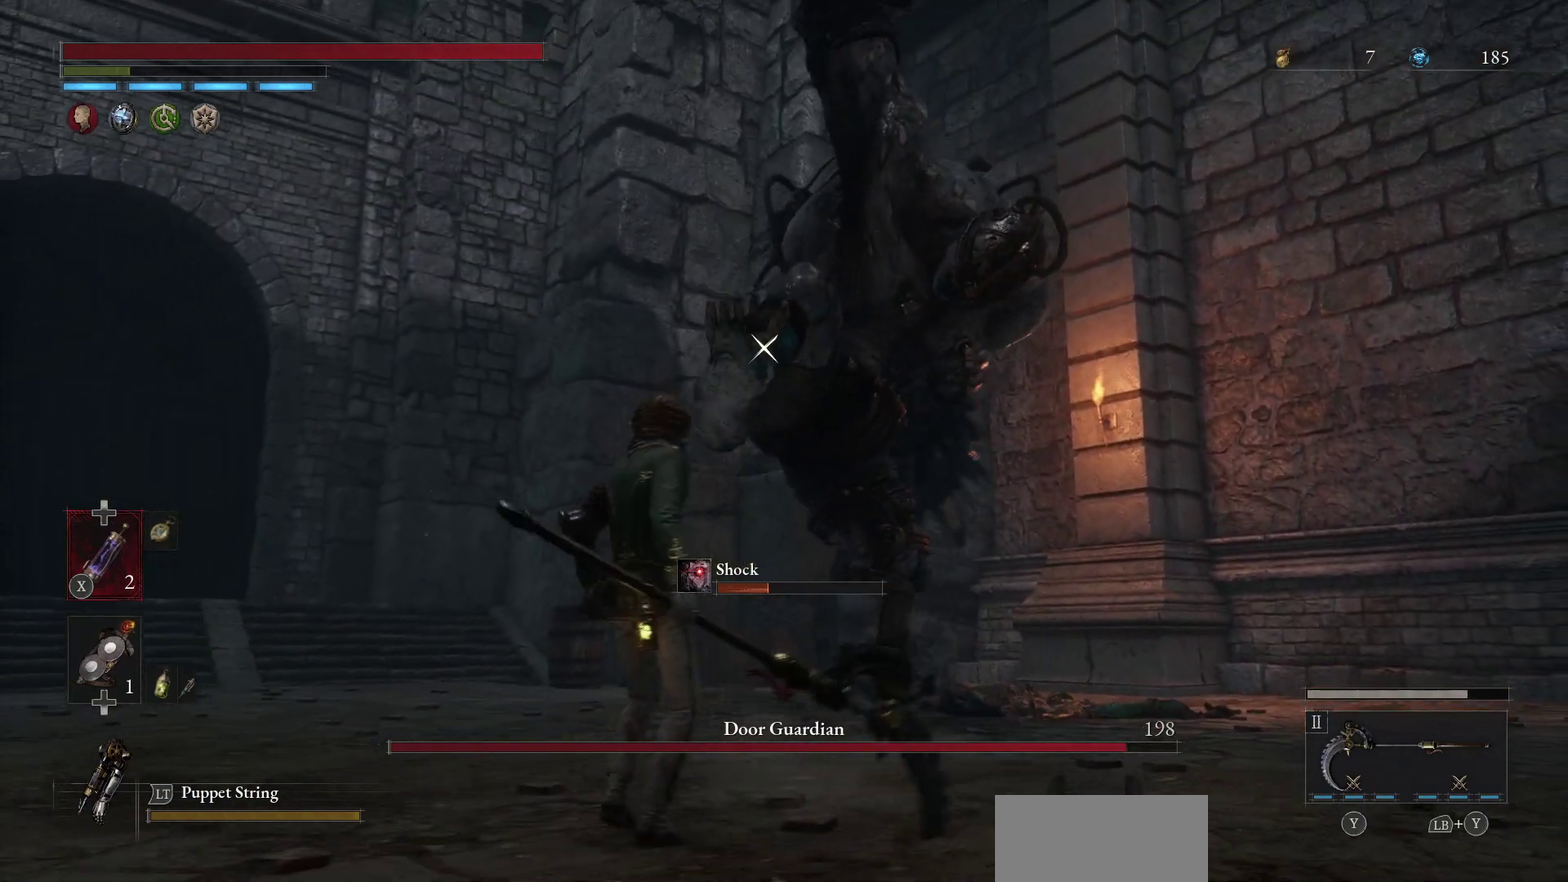
{"dt_ms": 500, "buttons": [], "left_stick": "center", "right_stick": "center", "events": [[50, "left_stick", "center"]]}
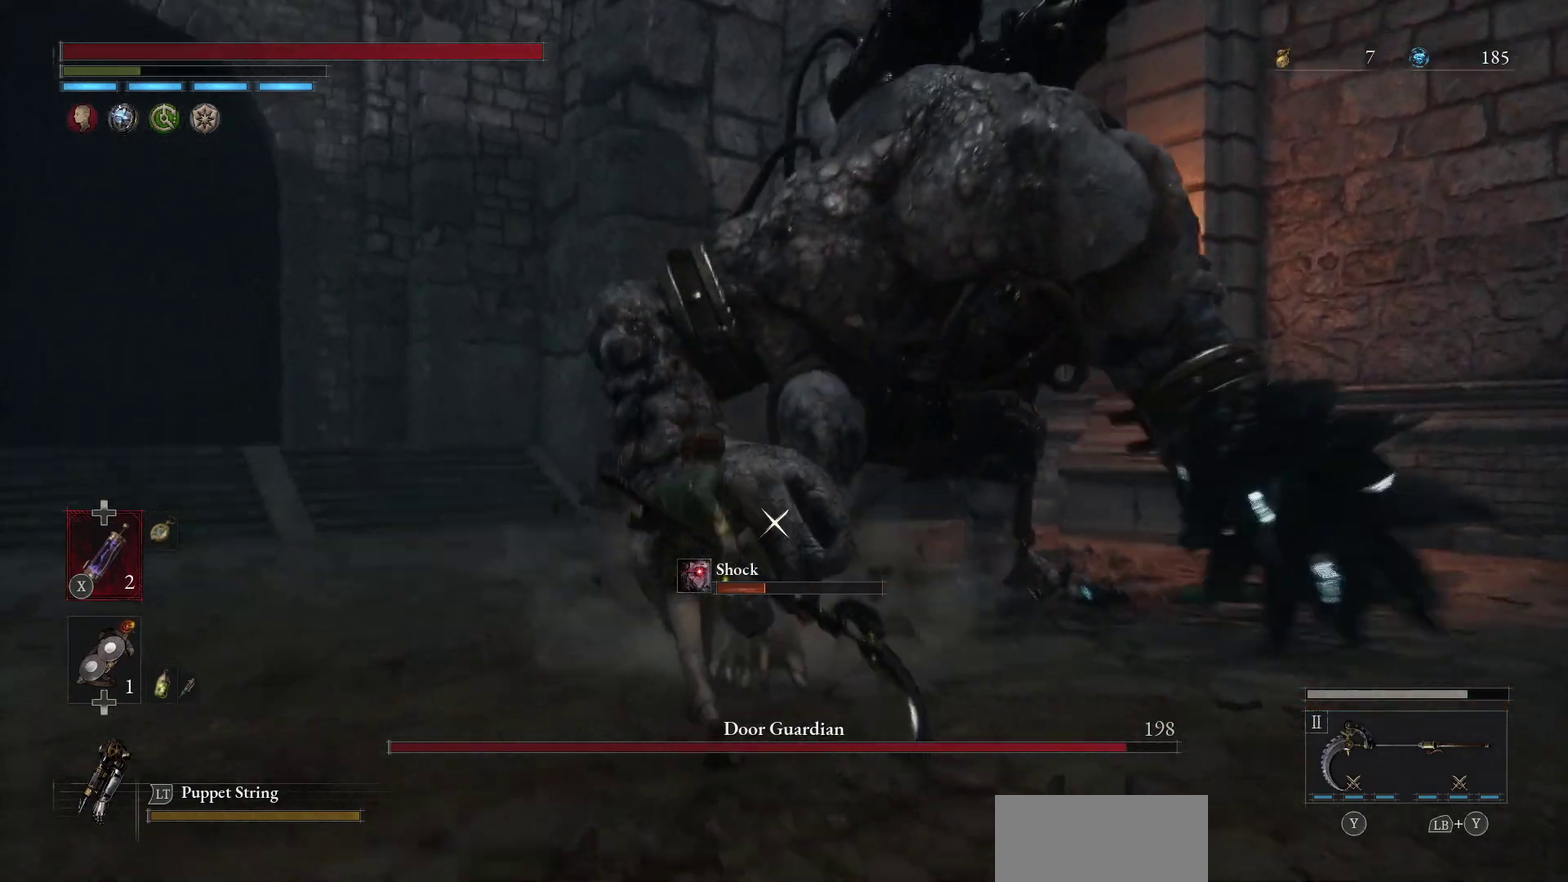
{"dt_ms": 400, "buttons": [], "left_stick": "center", "right_stick": "center", "events": []}
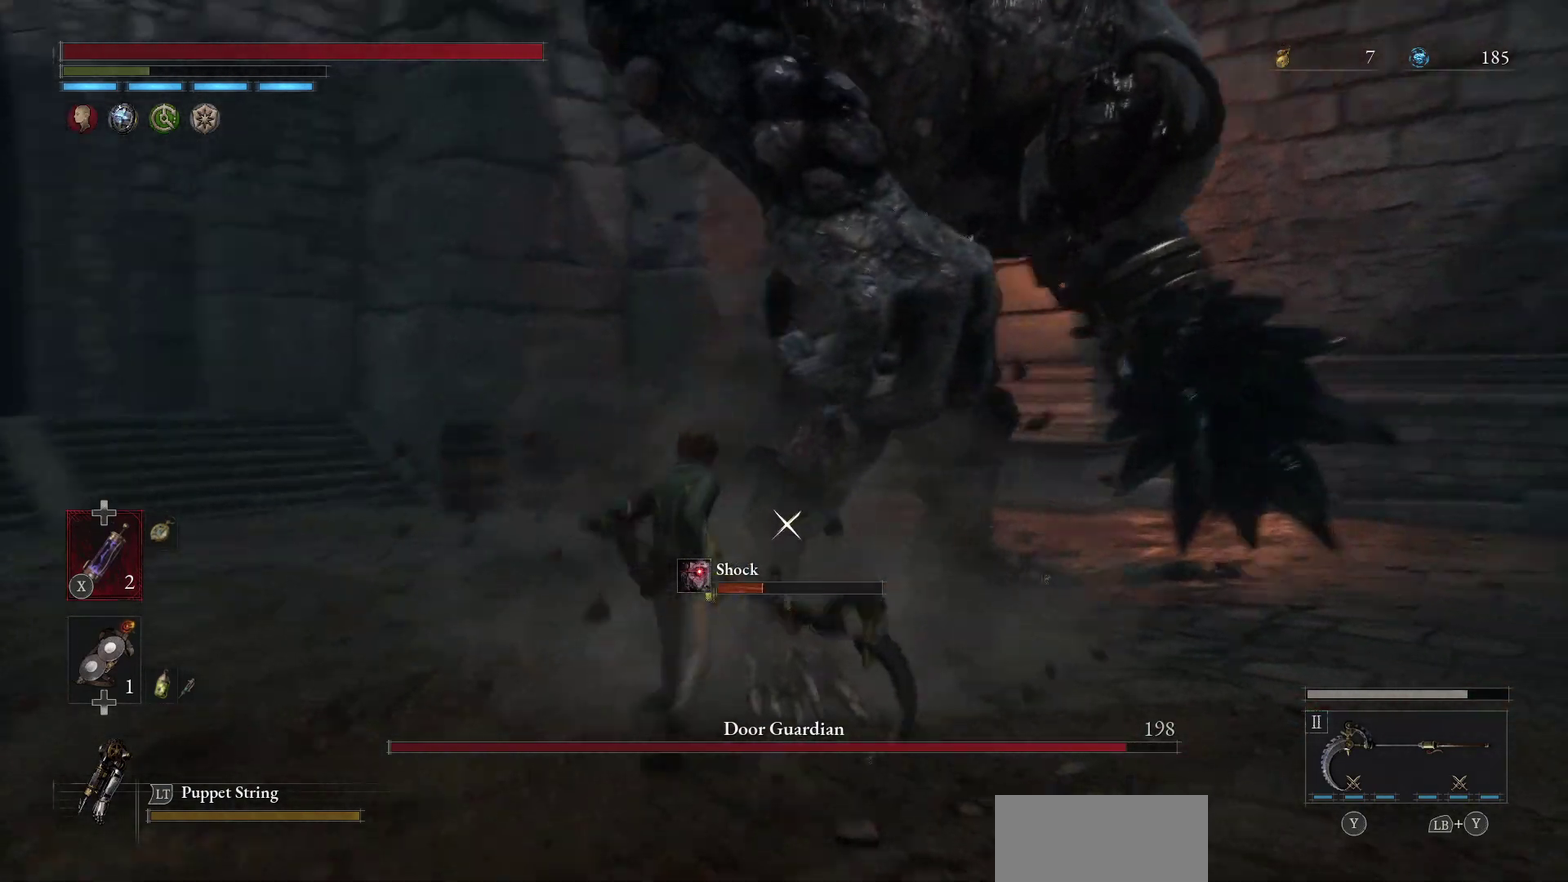
{"dt_ms": 600, "buttons": [], "left_stick": "center", "right_stick": "center", "events": []}
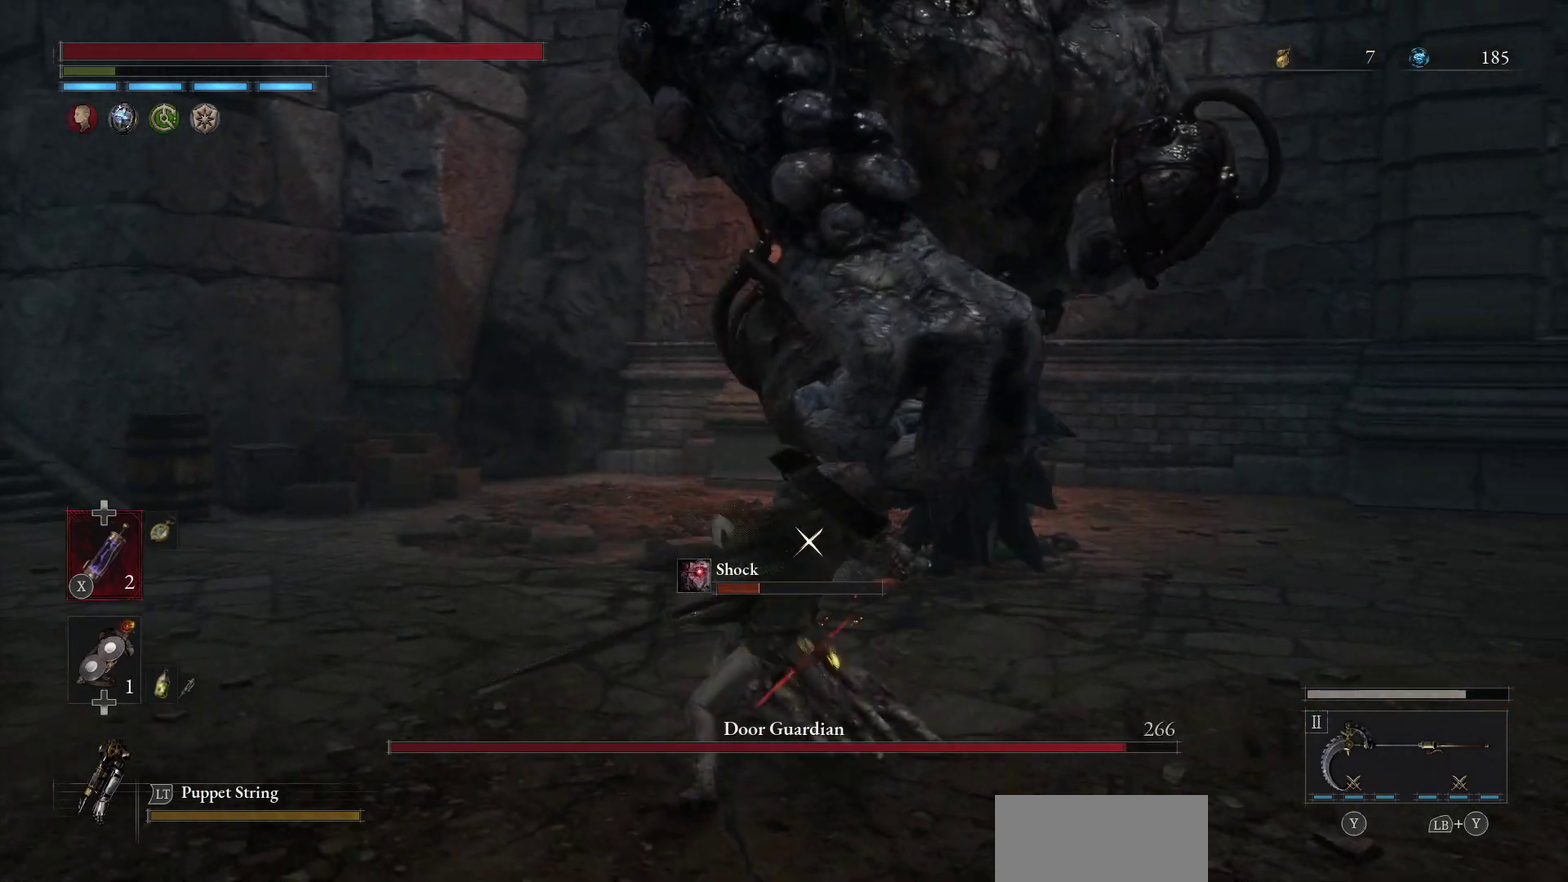
{"dt_ms": 400, "buttons": [], "left_stick": "center", "right_stick": "center", "events": []}
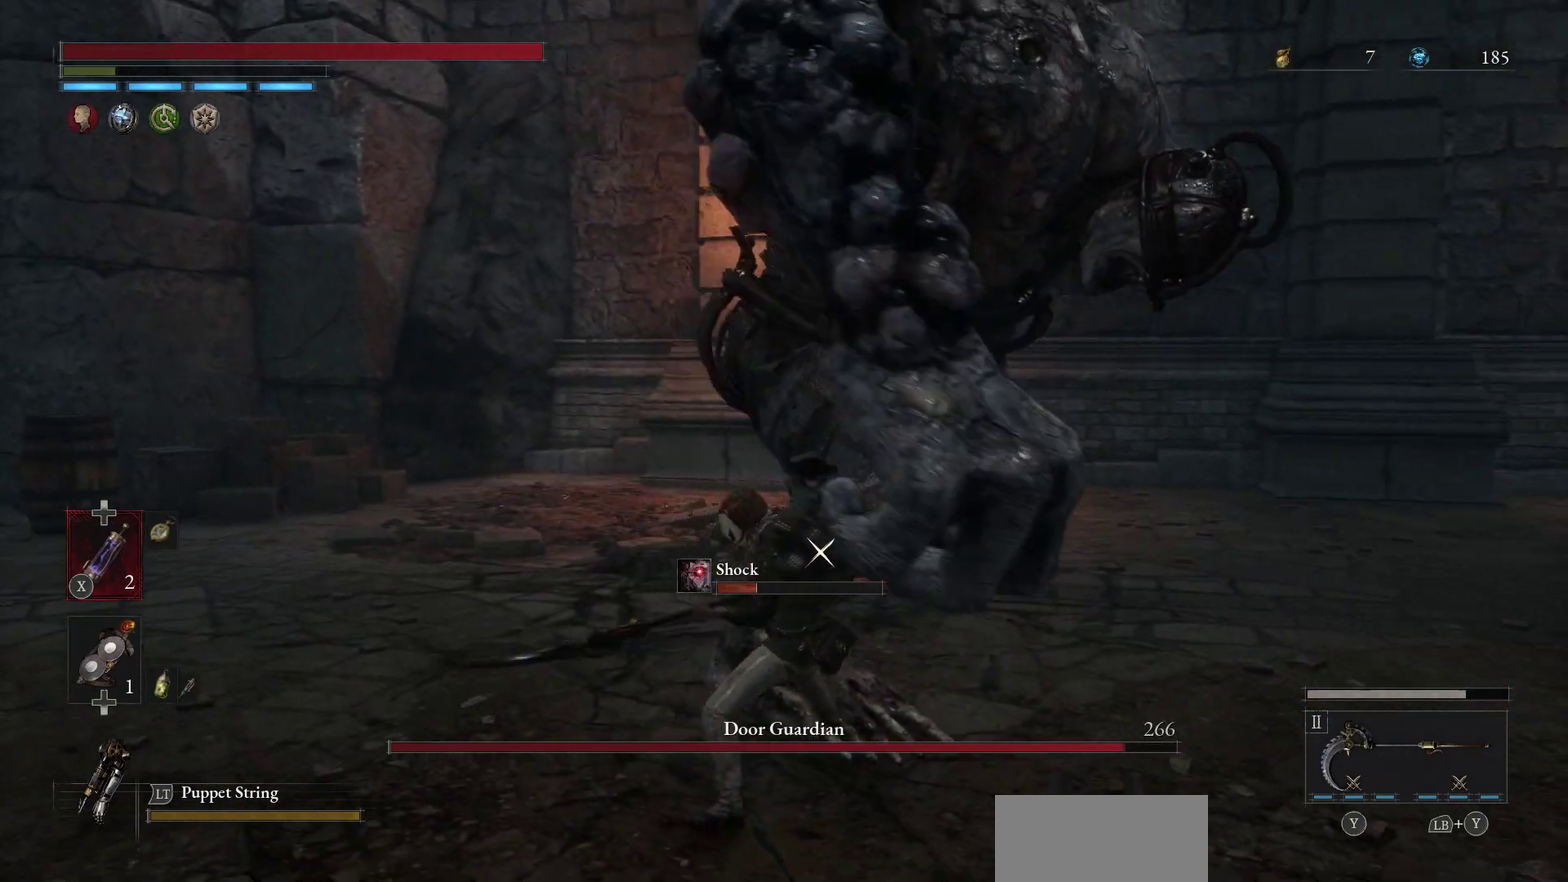
{"dt_ms": 600, "buttons": [], "left_stick": "down", "right_stick": "center", "events": [[450, "left_stick", "down"]]}
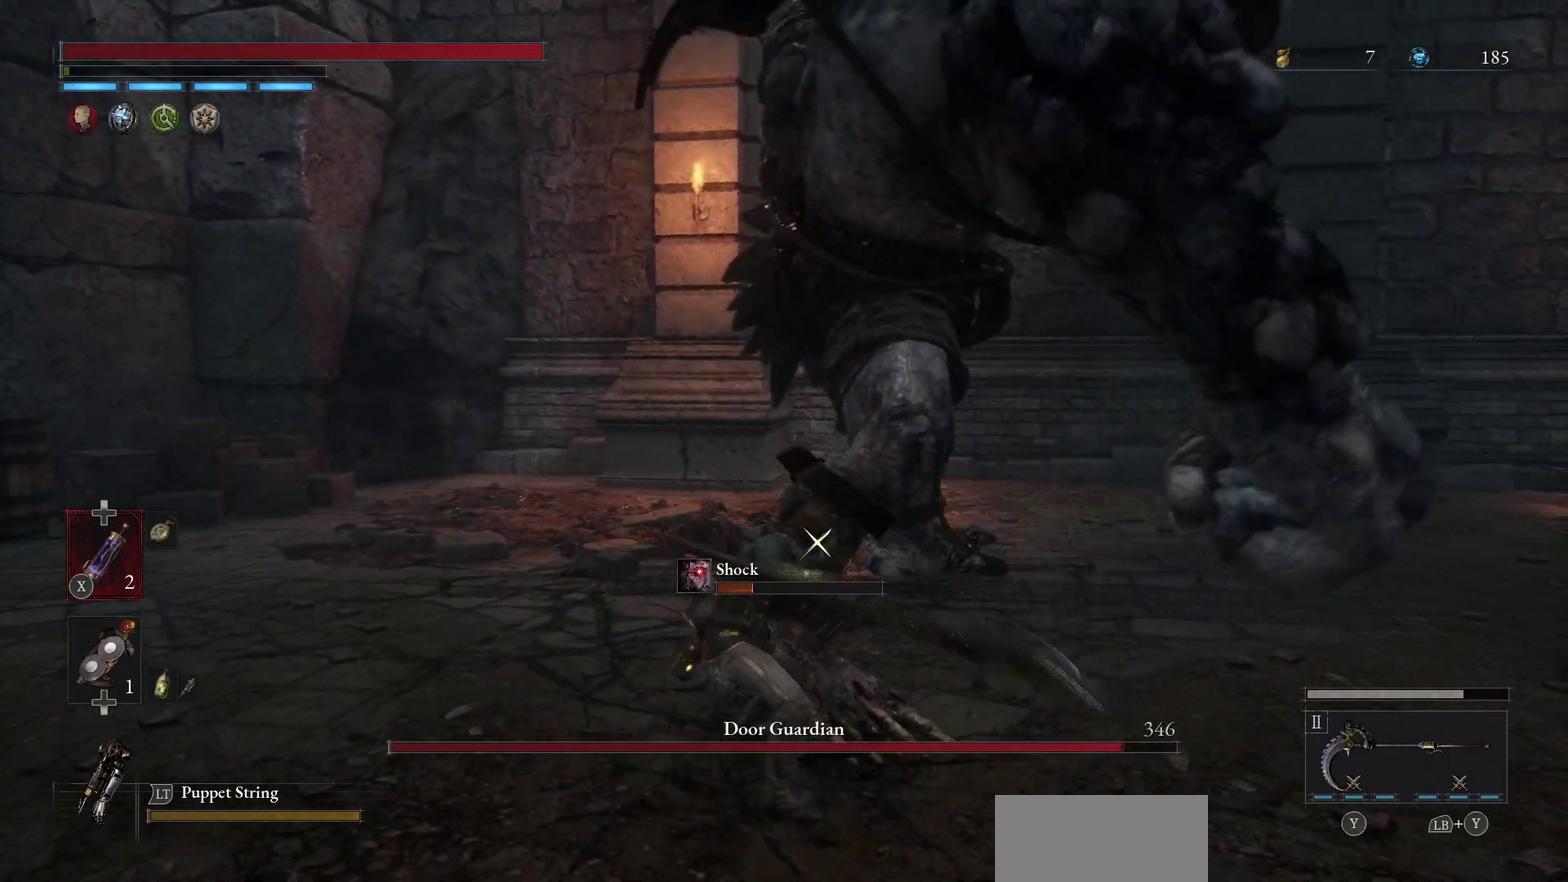
{"dt_ms": 600, "buttons": [], "left_stick": "down-left", "right_stick": "center", "events": [[283, "left_stick", "down-left"]]}
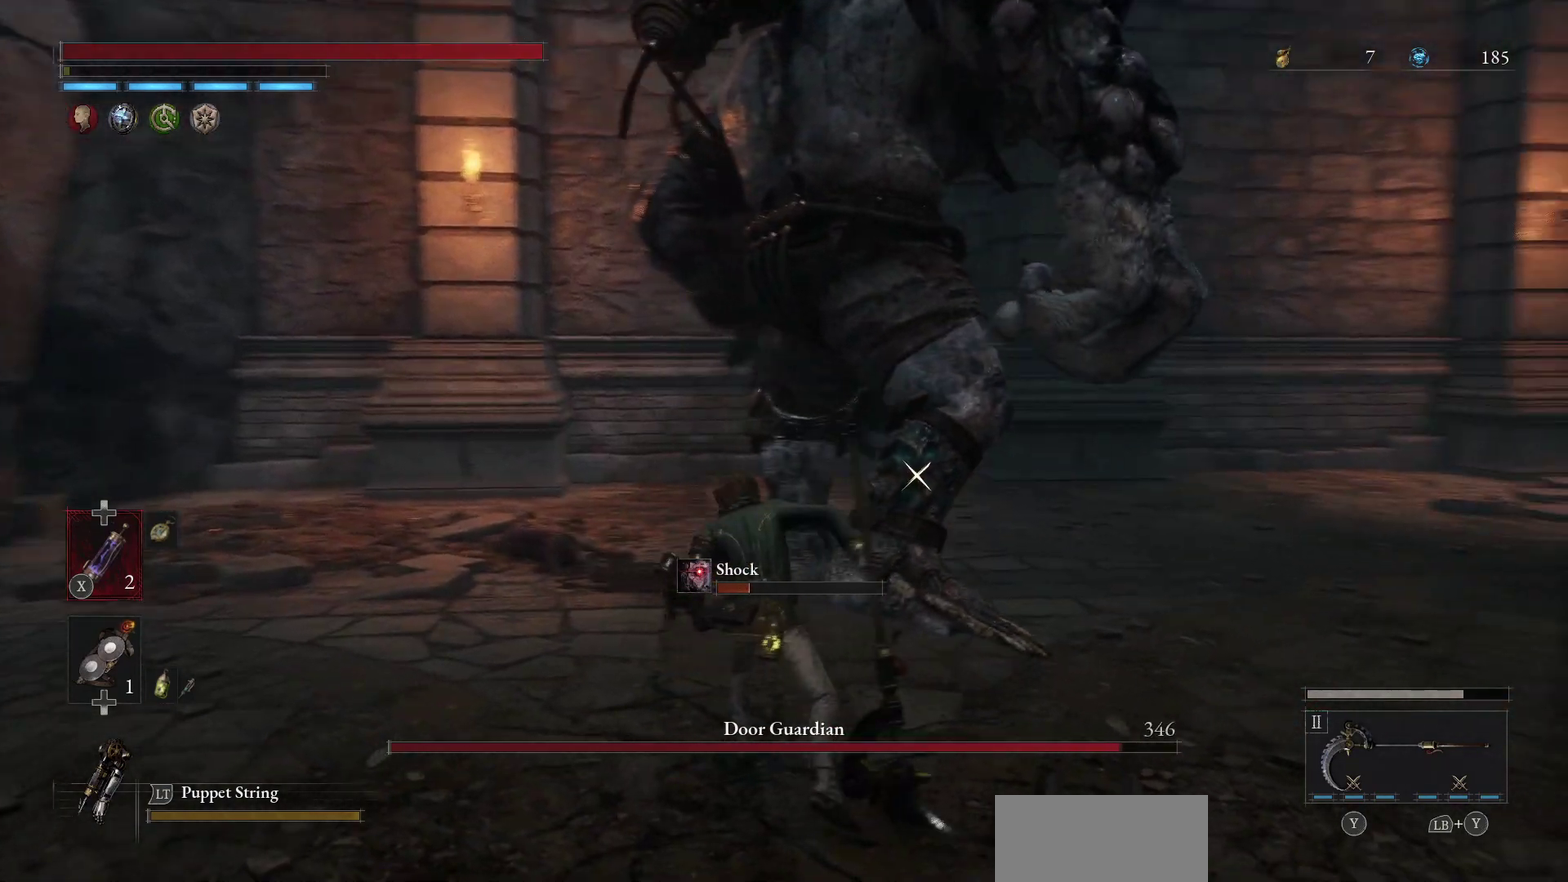
{"dt_ms": 400, "buttons": [], "left_stick": "down", "right_stick": "center", "events": [[283, "left_stick", "down"]]}
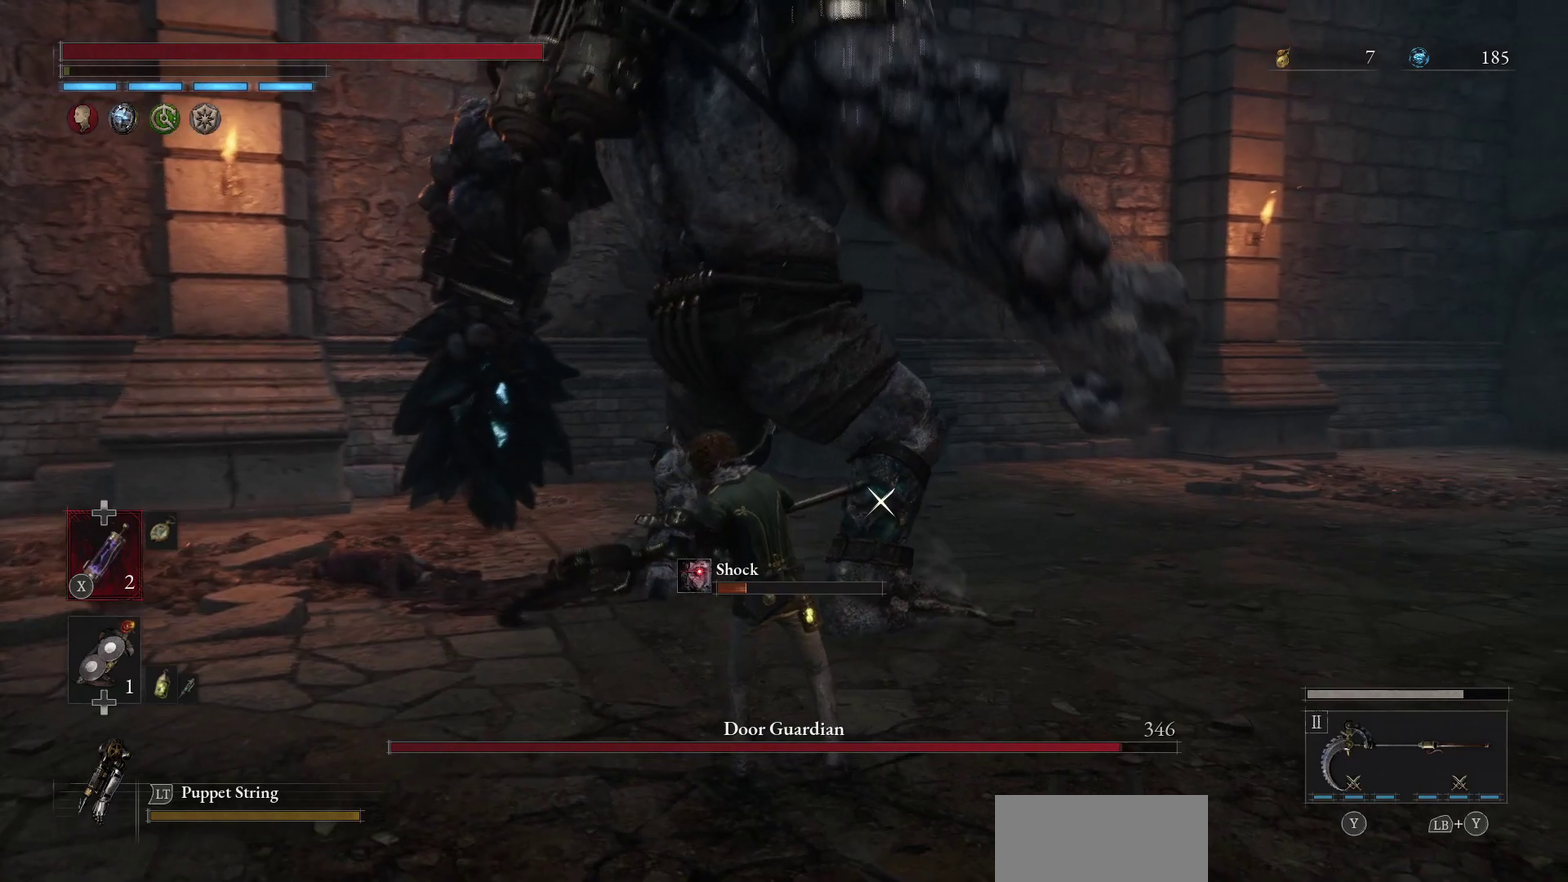
{"dt_ms": 500, "buttons": [], "left_stick": "center", "right_stick": "center", "events": [[467, "left_stick", "center"]]}